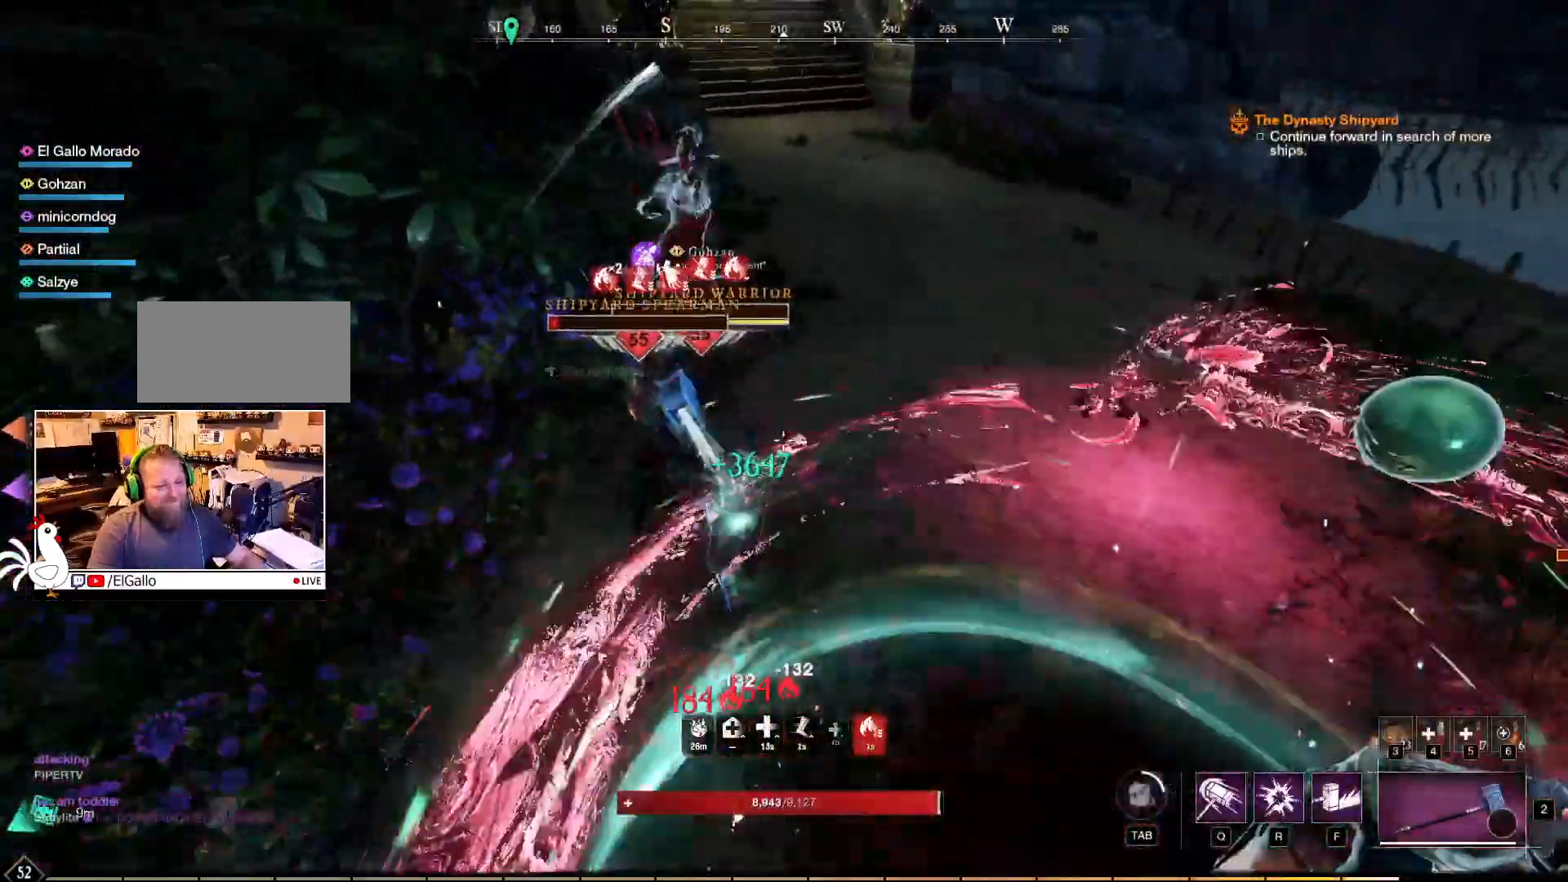
Gameplay with keyboard and mouse; each line is a JSON object with the keys and mouse buttons held at the frame after it. "events" lists presses ("down") and releases ("up") of "a", "ctrl", "d", "e", "f", "q", "r", "s", "shift", "space", "tab", "w", "mouse_left", "mouse_wheel", "mouse_right", "mouse_mb4" and "mouse_mb5" between this image and that frame as [ms after this image, input, new state], when the widget could be followed in between. "mouse_left", "mouse_wheel", "mouse_right", "mouse_mb4", "mouse_mb5" = the "left", "wheel", "right", "mb4", "mb5" buttons of the "mouse" list. No other keys are recorded. "wheel" means that the mouse wheel is clicked or scrolled. Mouse movement is not recorded.
{"keys": [], "mouse": ["left"], "events": [[133, "mouse_left", "down"], [233, "mouse_left", "up"], [333, "mouse_left", "down"], [350, "a", "up"], [417, "mouse_left", "up"], [500, "mouse_left", "down"]]}
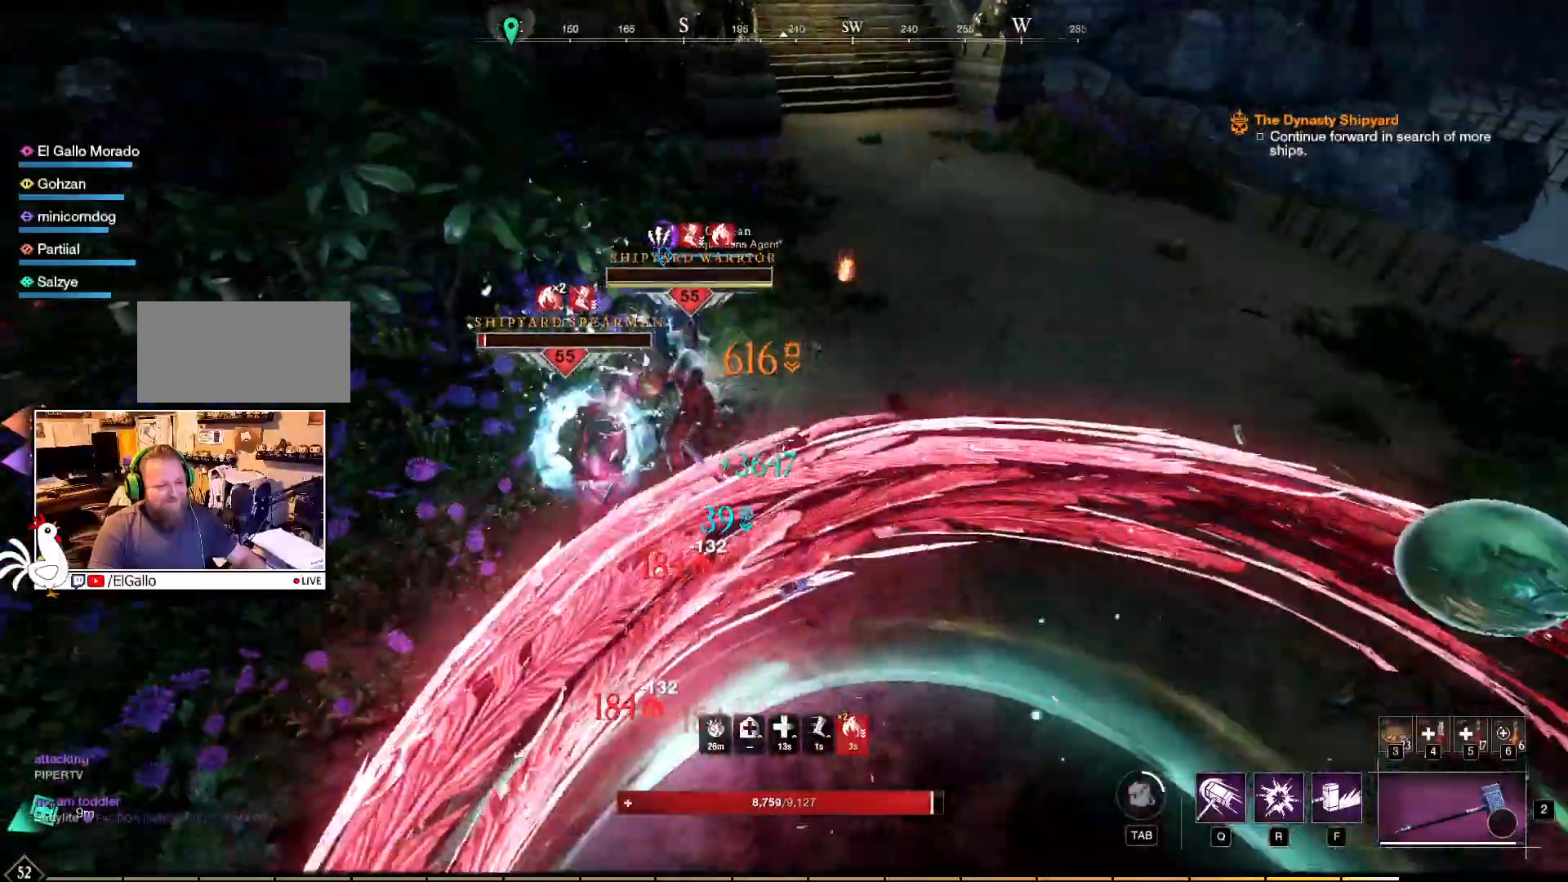
{"keys": ["w"], "mouse": ["left"], "events": [[83, "mouse_left", "up"], [117, "w", "down"], [150, "mouse_left", "down"], [217, "mouse_left", "up"], [317, "mouse_left", "down"], [383, "mouse_left", "up"], [483, "mouse_left", "down"]]}
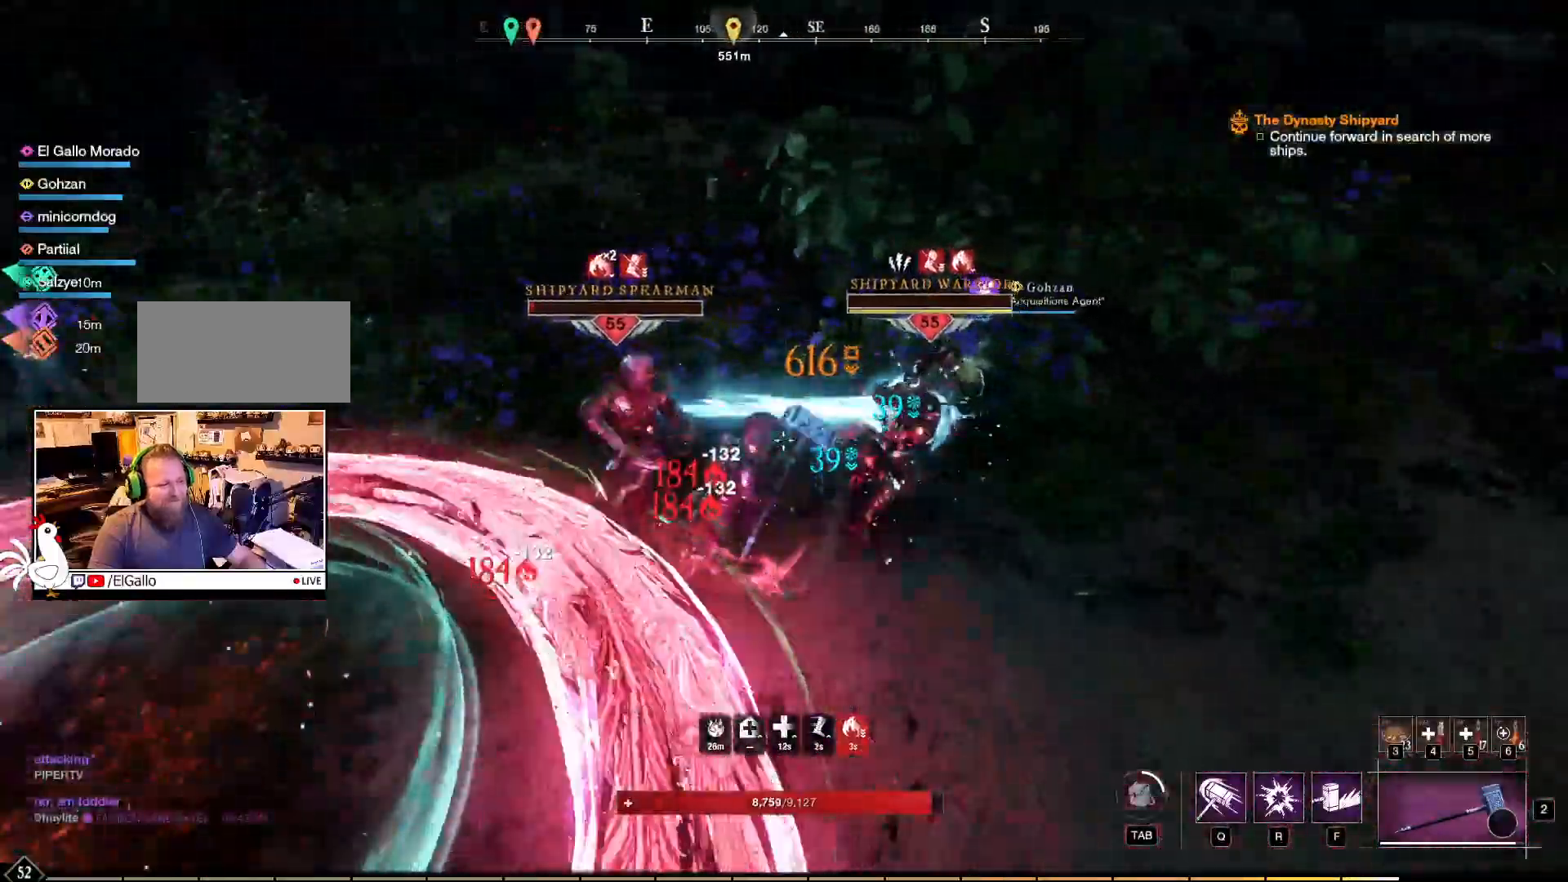
{"keys": [], "mouse": ["left"]}
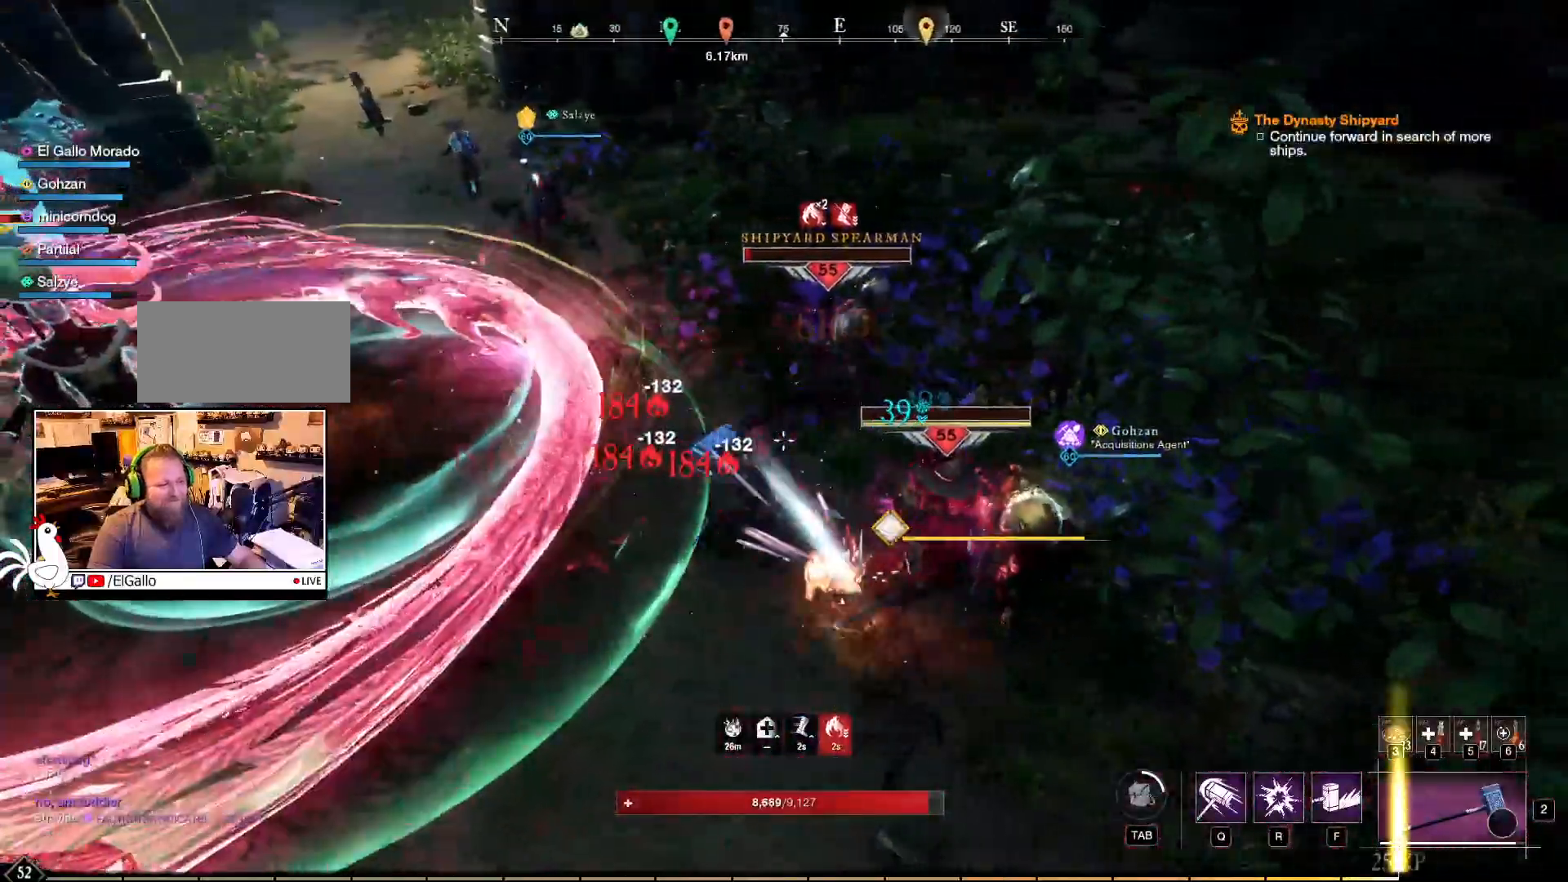
{"keys": ["w"], "mouse": ["left"], "events": [[67, "mouse_left", "up"], [167, "mouse_left", "down"], [250, "mouse_left", "up"], [317, "mouse_left", "down"], [400, "mouse_left", "up"], [483, "mouse_left", "down"], [483, "w", "down"]]}
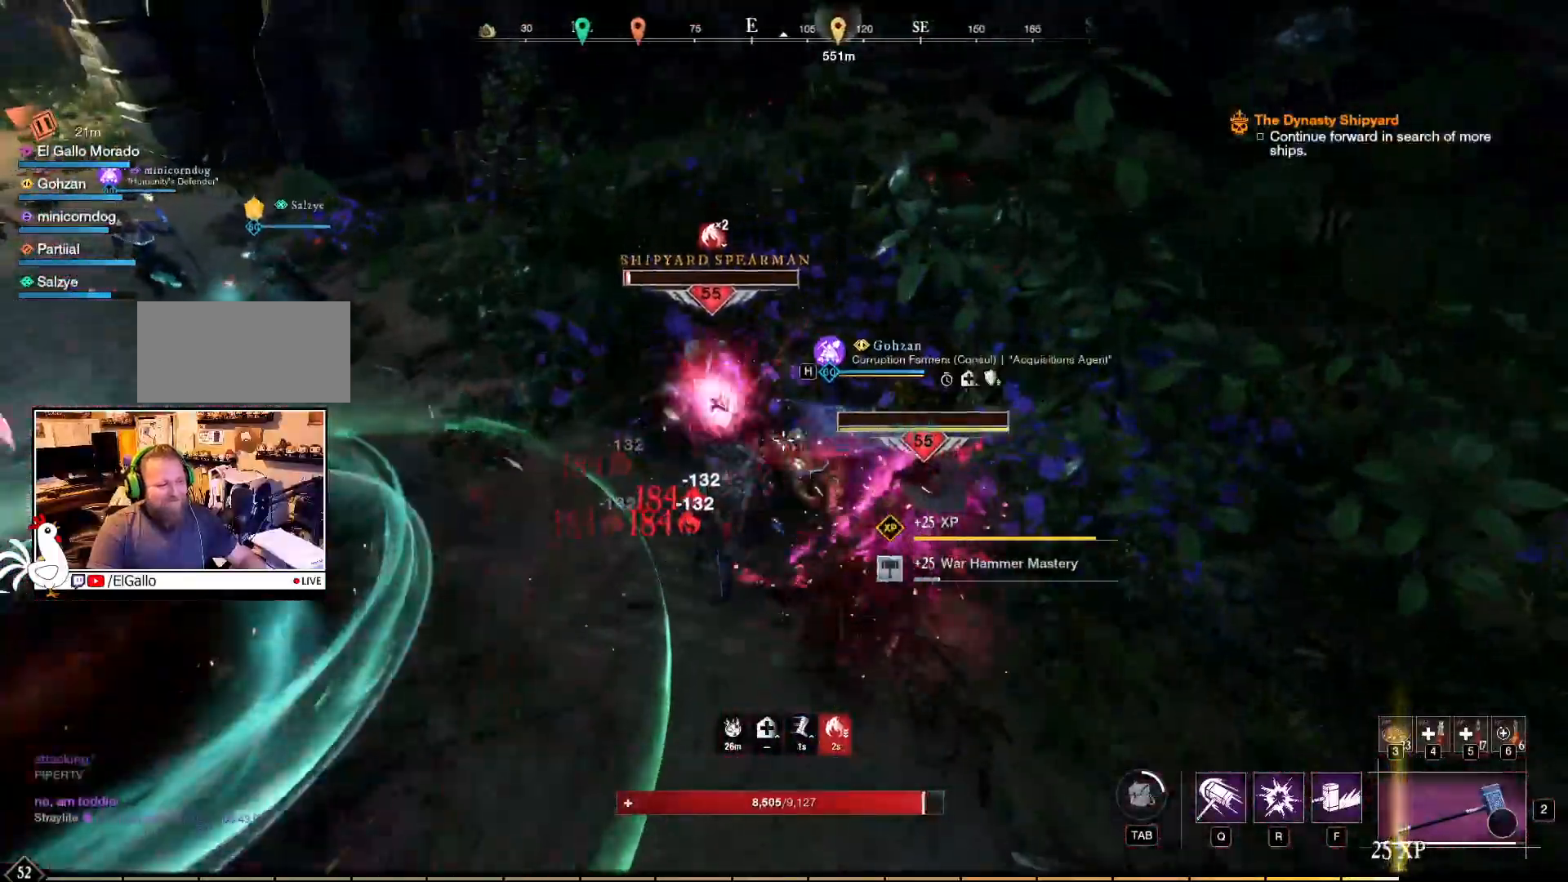
{"keys": [], "mouse": [], "events": [[83, "mouse_left", "up"], [367, "w", "up"], [400, "mouse_left", "down"], [483, "mouse_left", "up"]]}
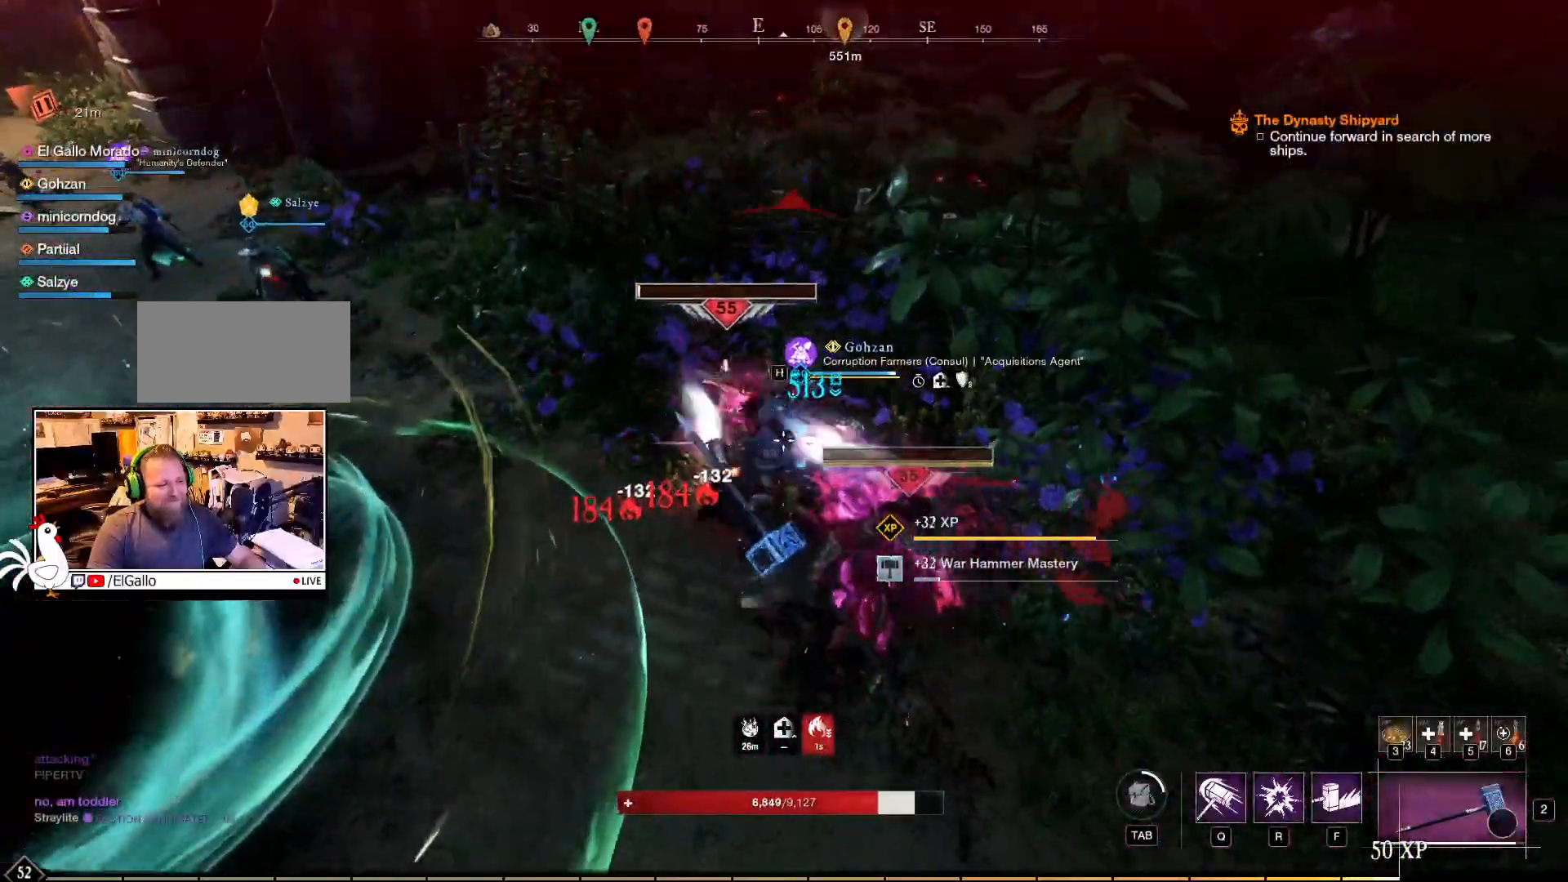
{"keys": ["w"], "mouse": [], "events": [[367, "w", "down"]]}
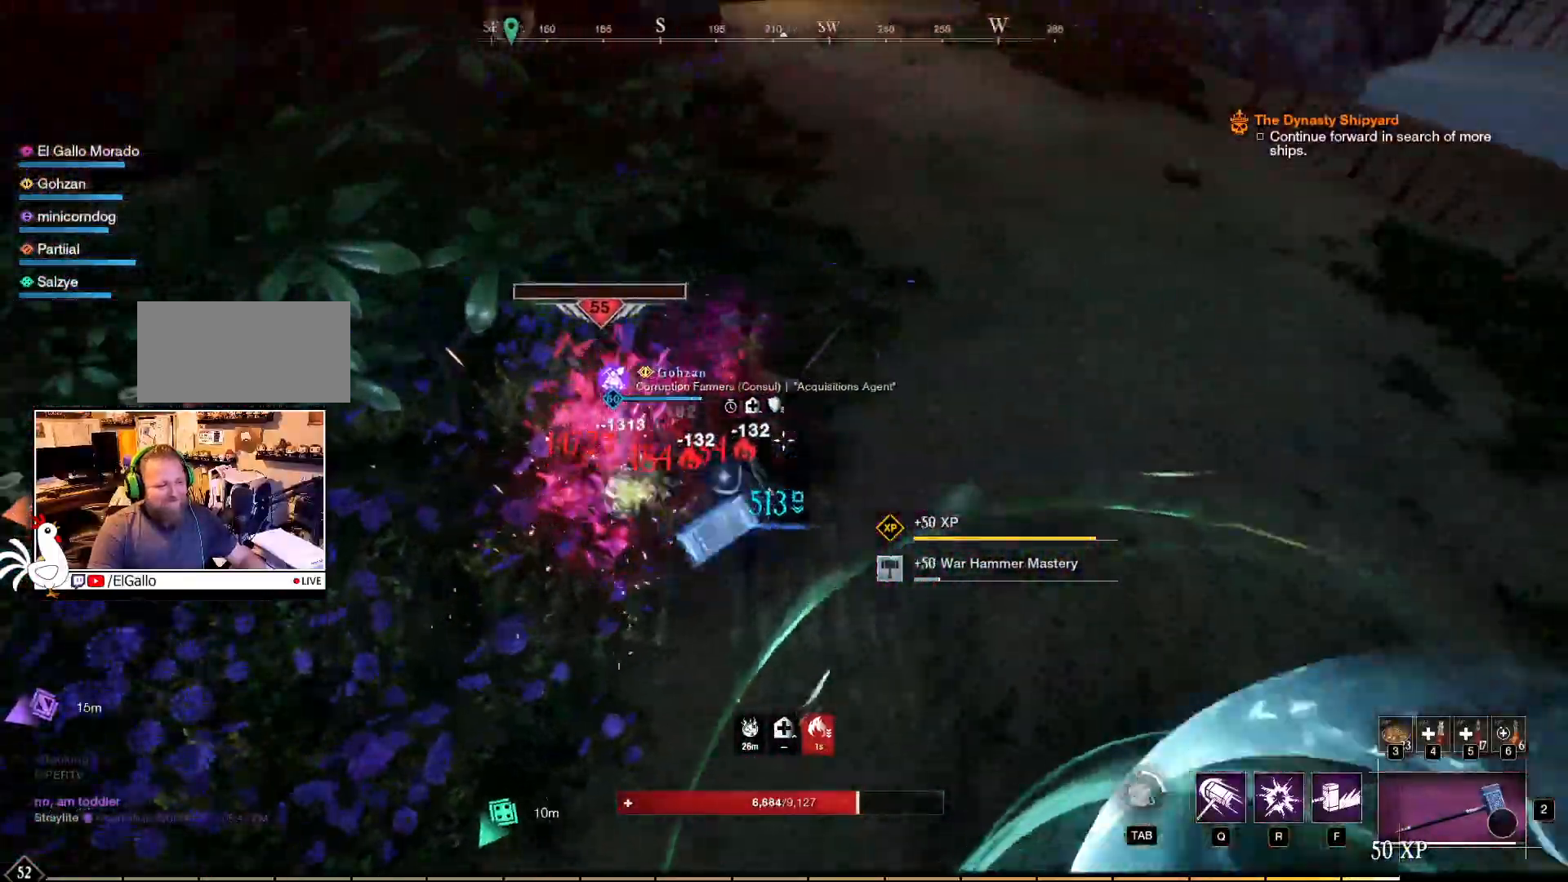
{"keys": ["a"], "mouse": [], "events": [[50, "w", "up"], [117, "a", "down"]]}
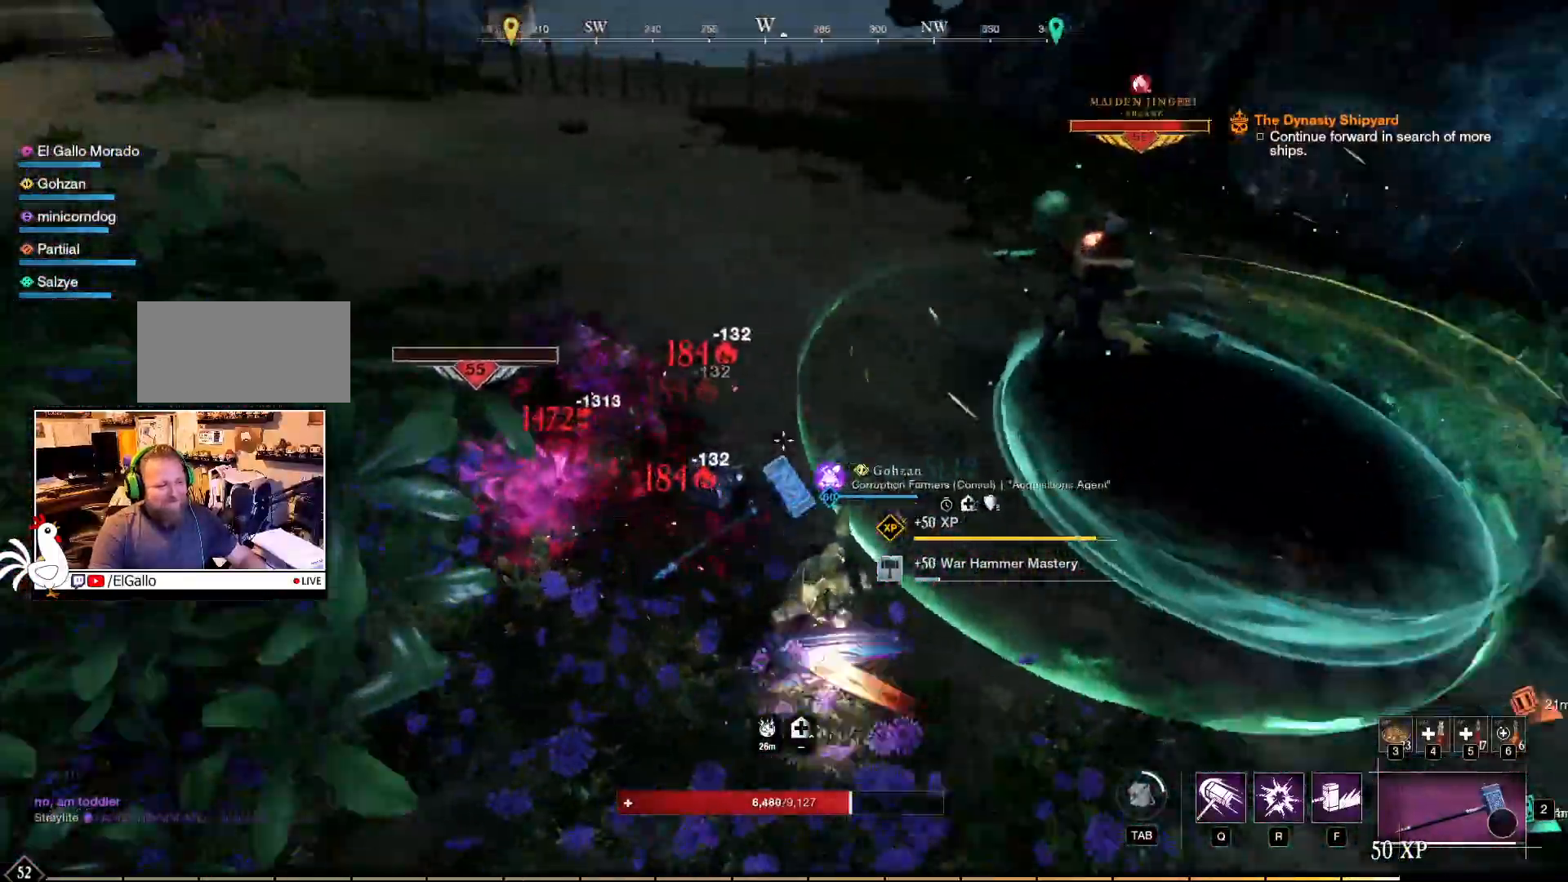
{"keys": ["w"], "mouse": [], "events": [[100, "a", "up"], [250, "w", "down"]]}
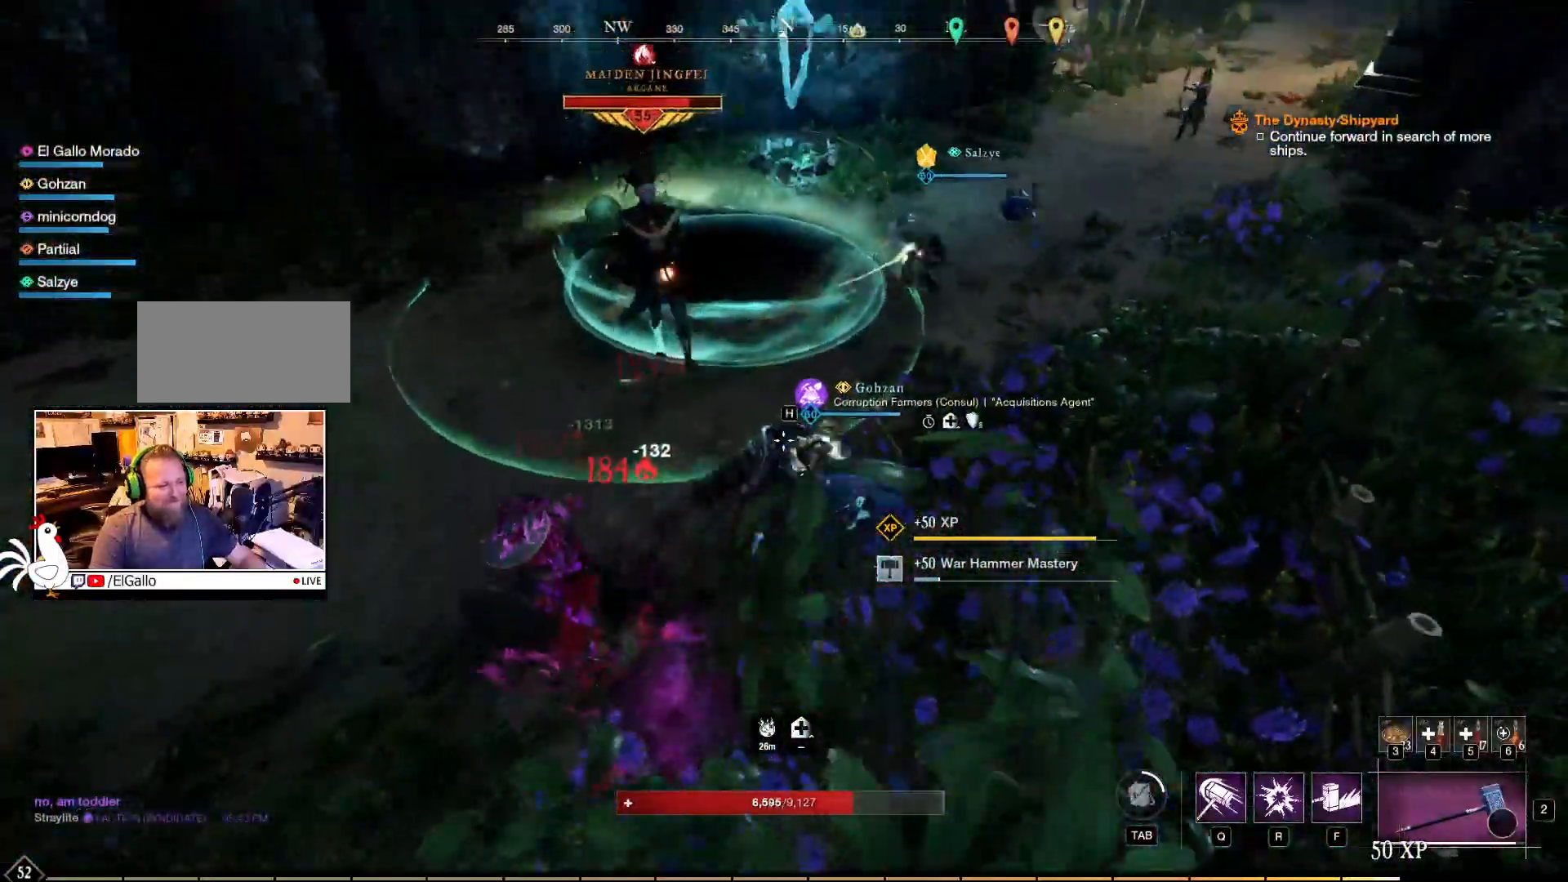
{"keys": ["a", "w"], "mouse": [], "events": [[367, "a", "down"]]}
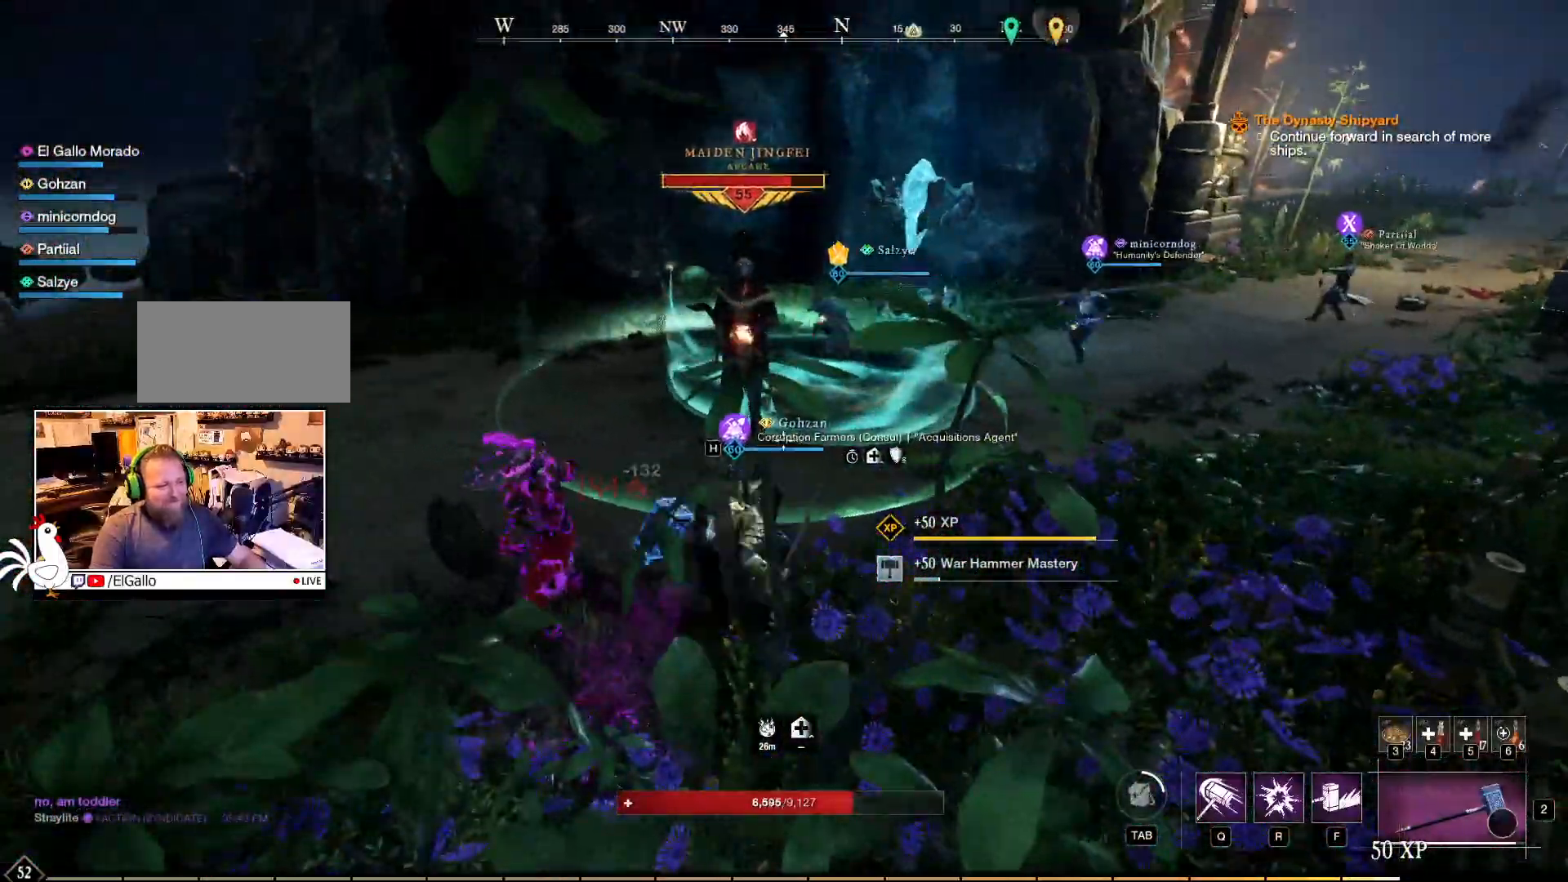
{"keys": [], "mouse": [], "events": [[83, "a", "up"], [217, "w", "up"], [317, "q", "down"], [417, "q", "up"]]}
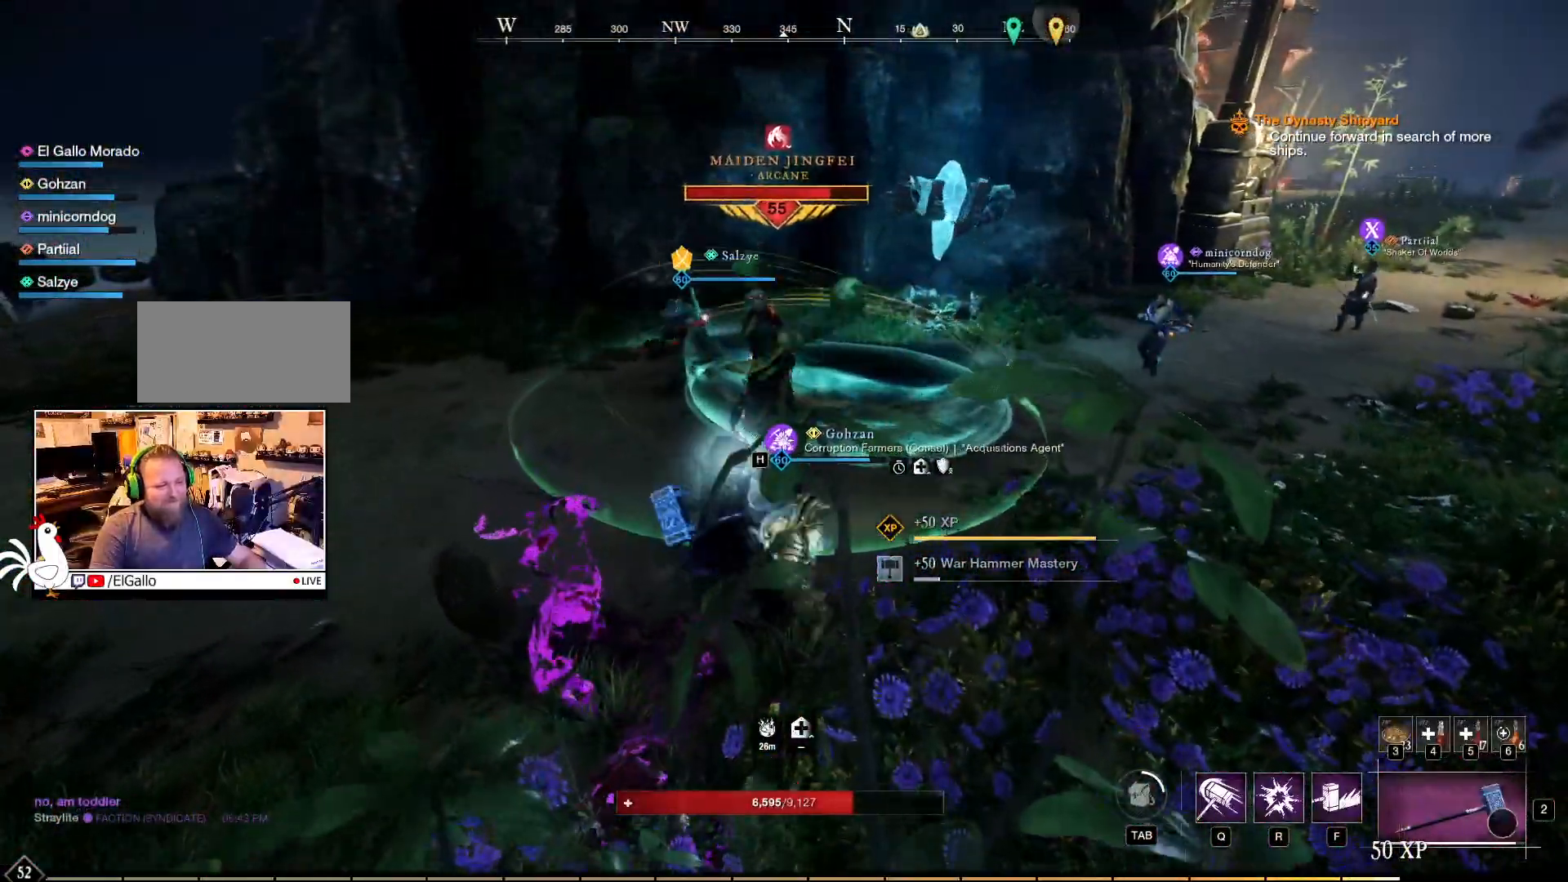
{"keys": ["w"], "mouse": [], "events": [[333, "w", "down"]]}
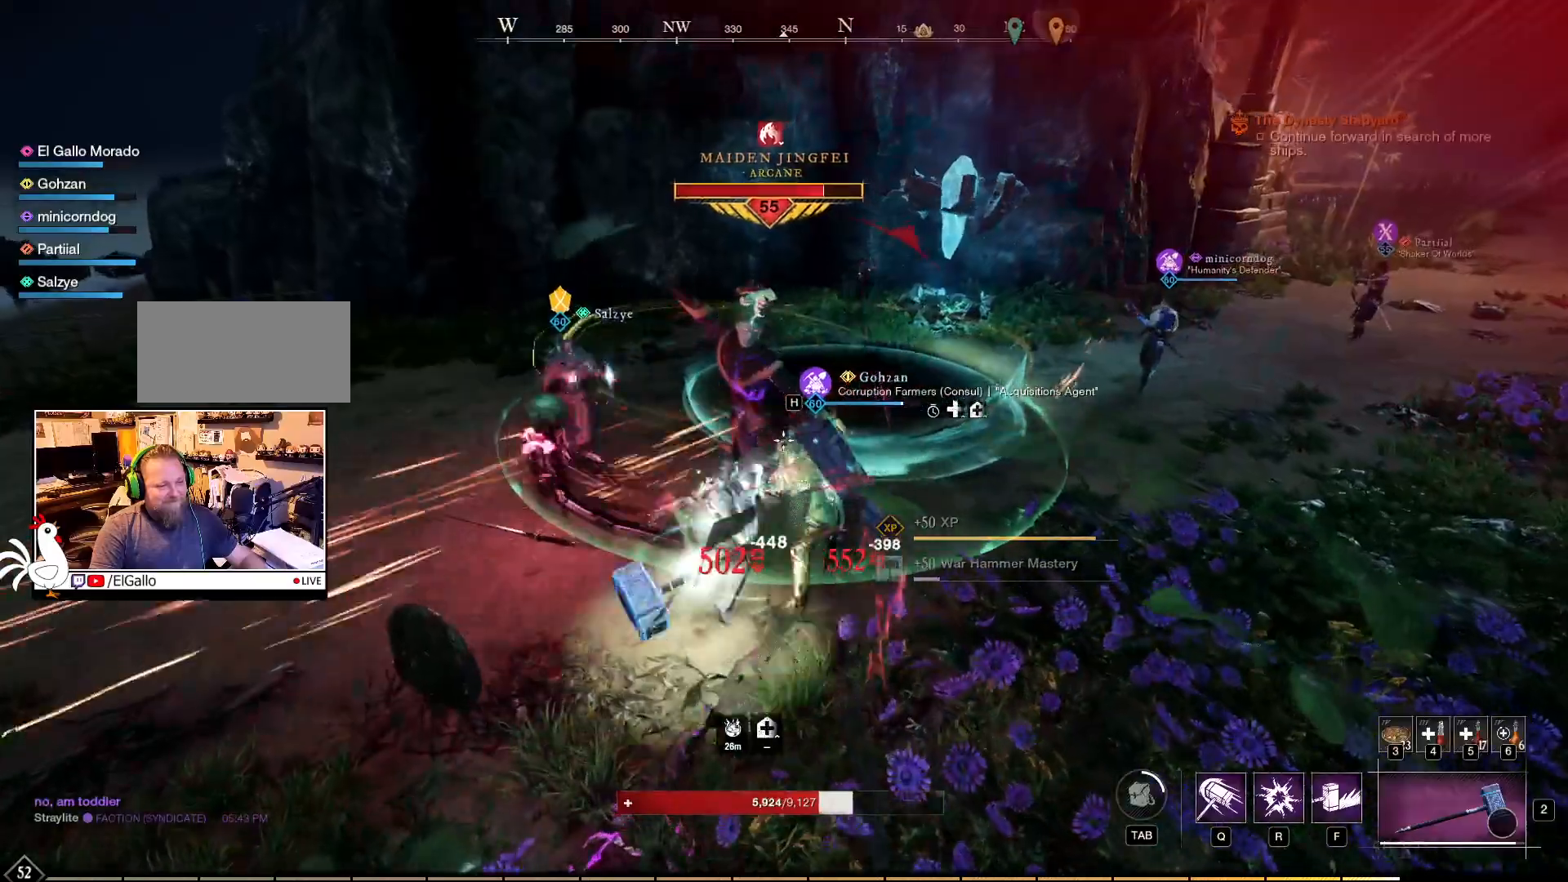
{"keys": ["w"], "mouse": [], "events": []}
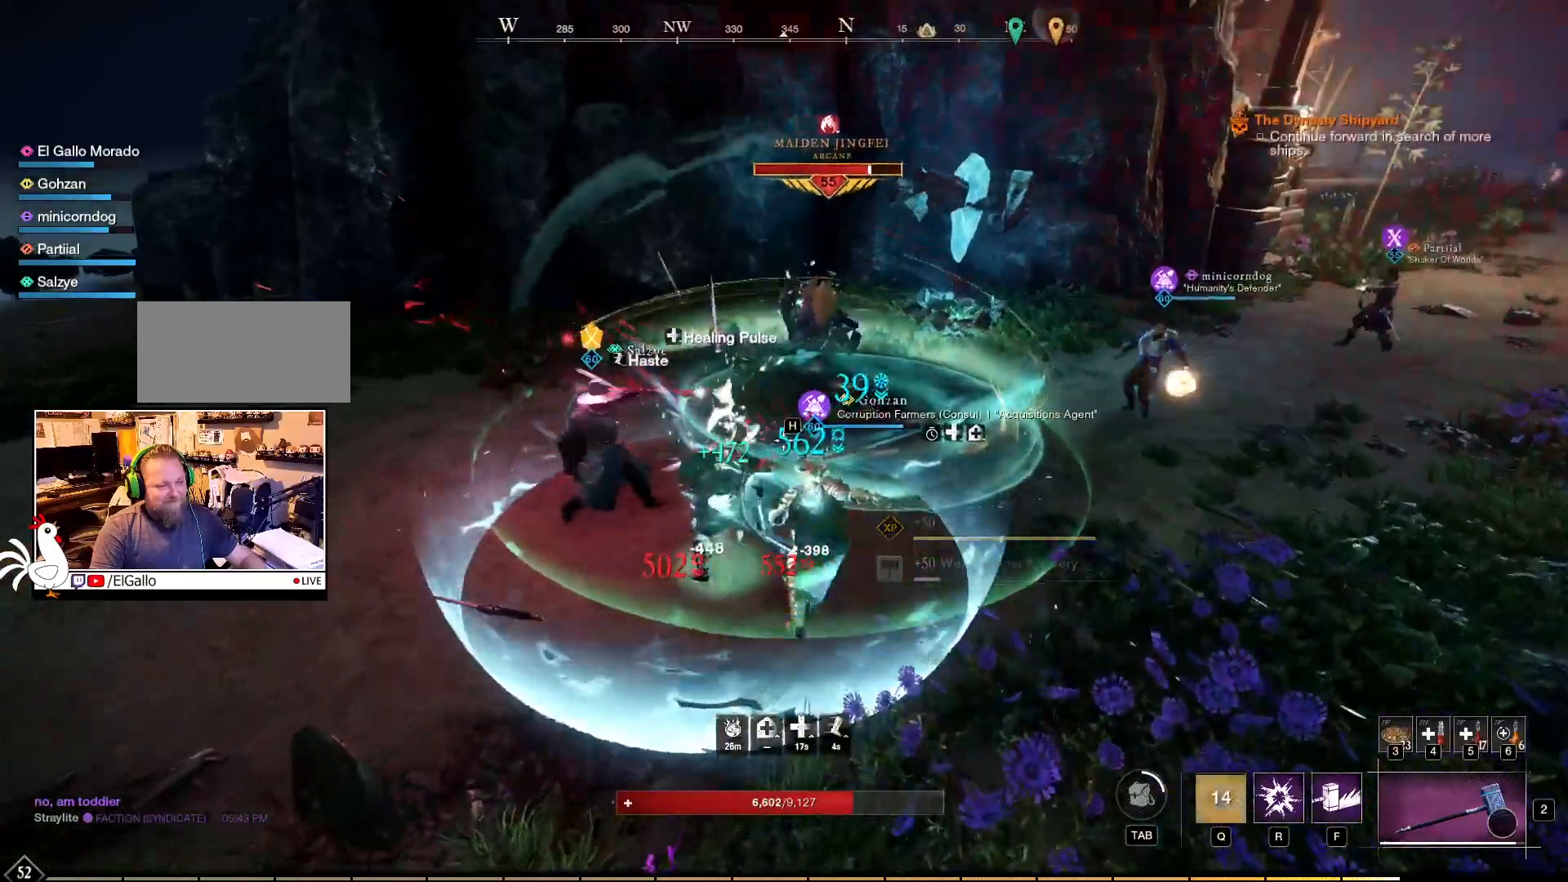
{"keys": ["w"], "mouse": [], "events": [[183, "r", "down"], [333, "r", "up"]]}
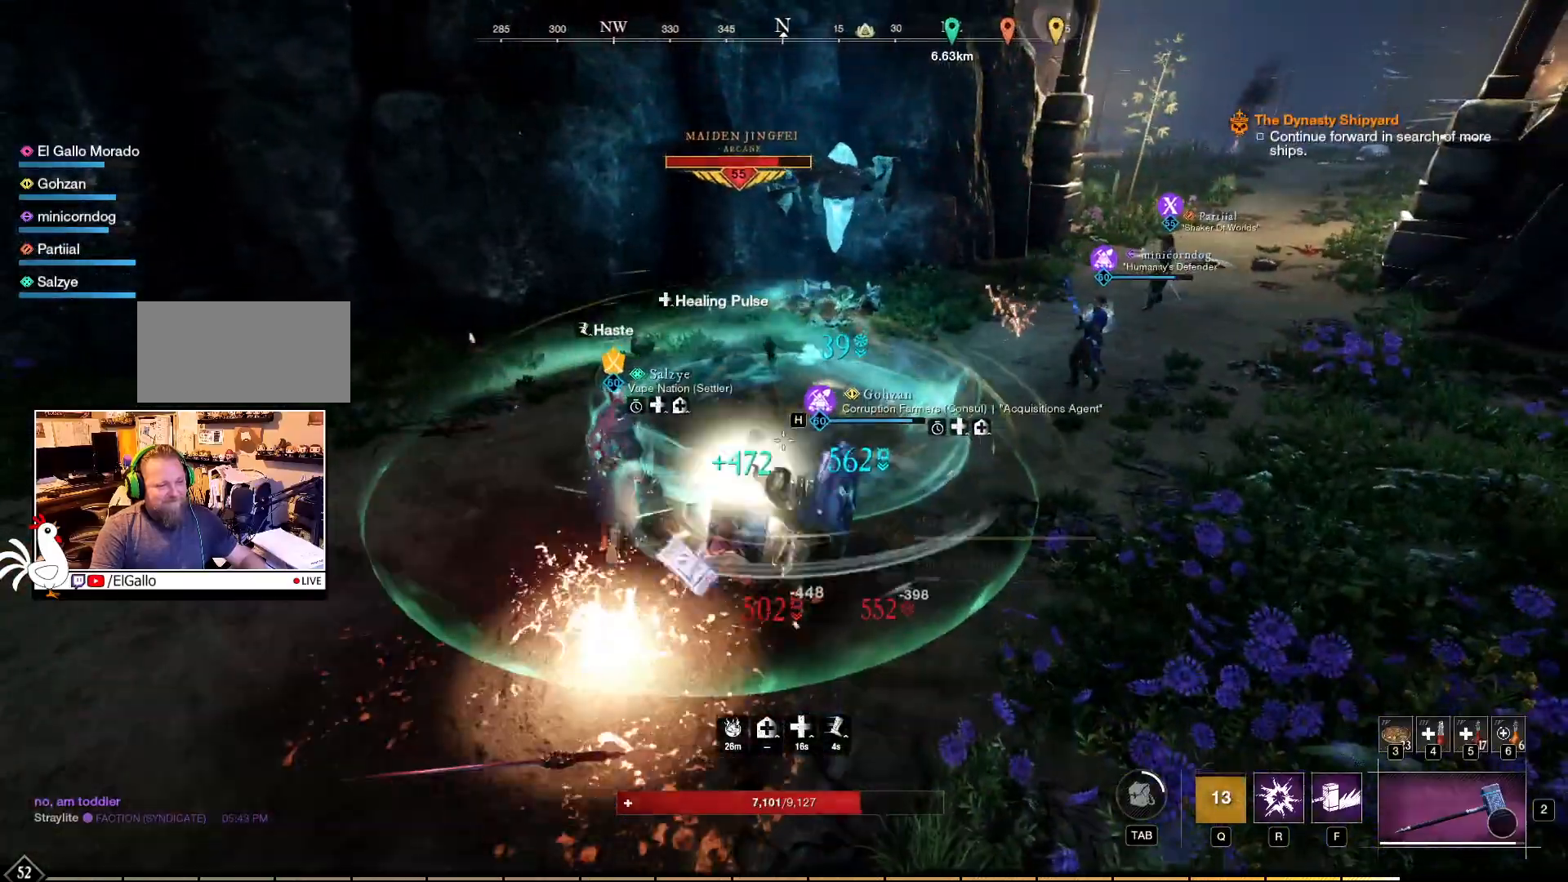
{"keys": ["w"], "mouse": [], "events": []}
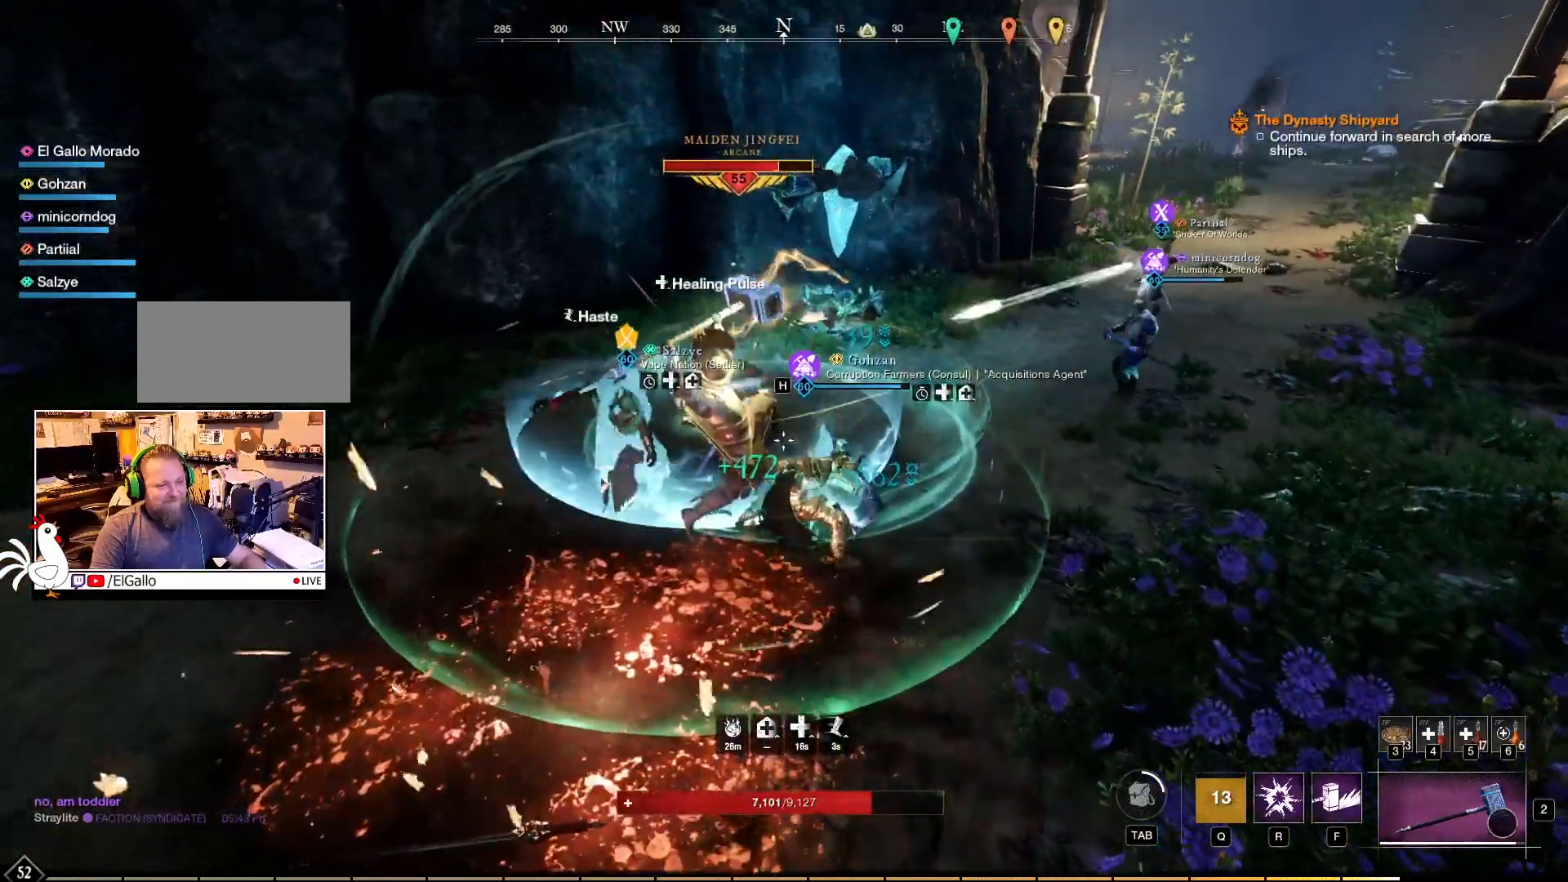
{"keys": ["w"], "mouse": [], "events": []}
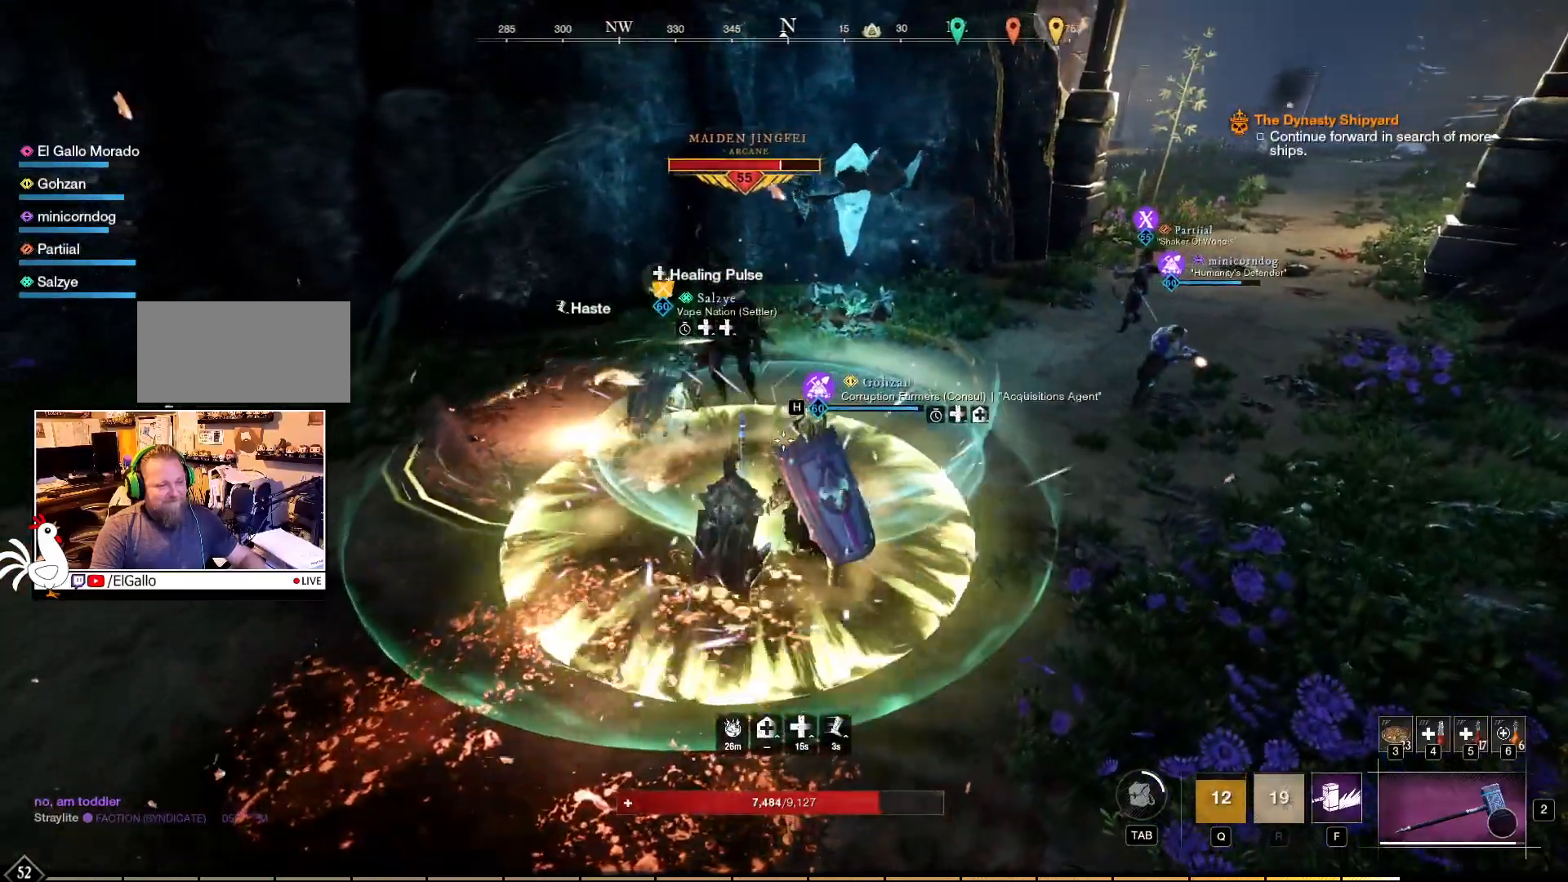
{"keys": ["w"], "mouse": [], "events": [[100, "f", "down"], [233, "f", "up"]]}
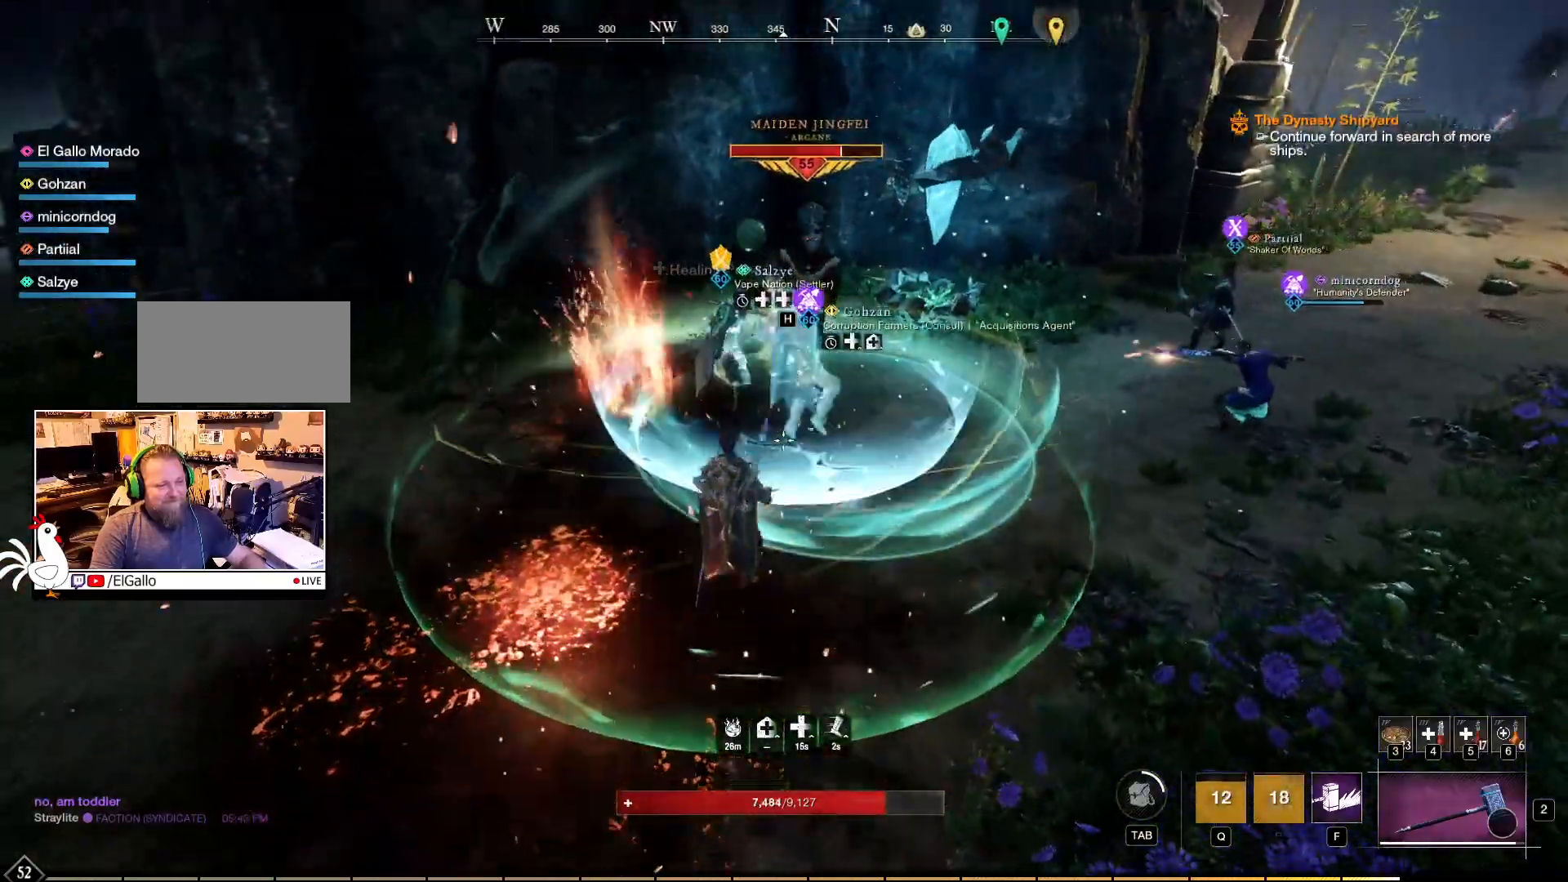
{"keys": ["w"], "mouse": [], "events": []}
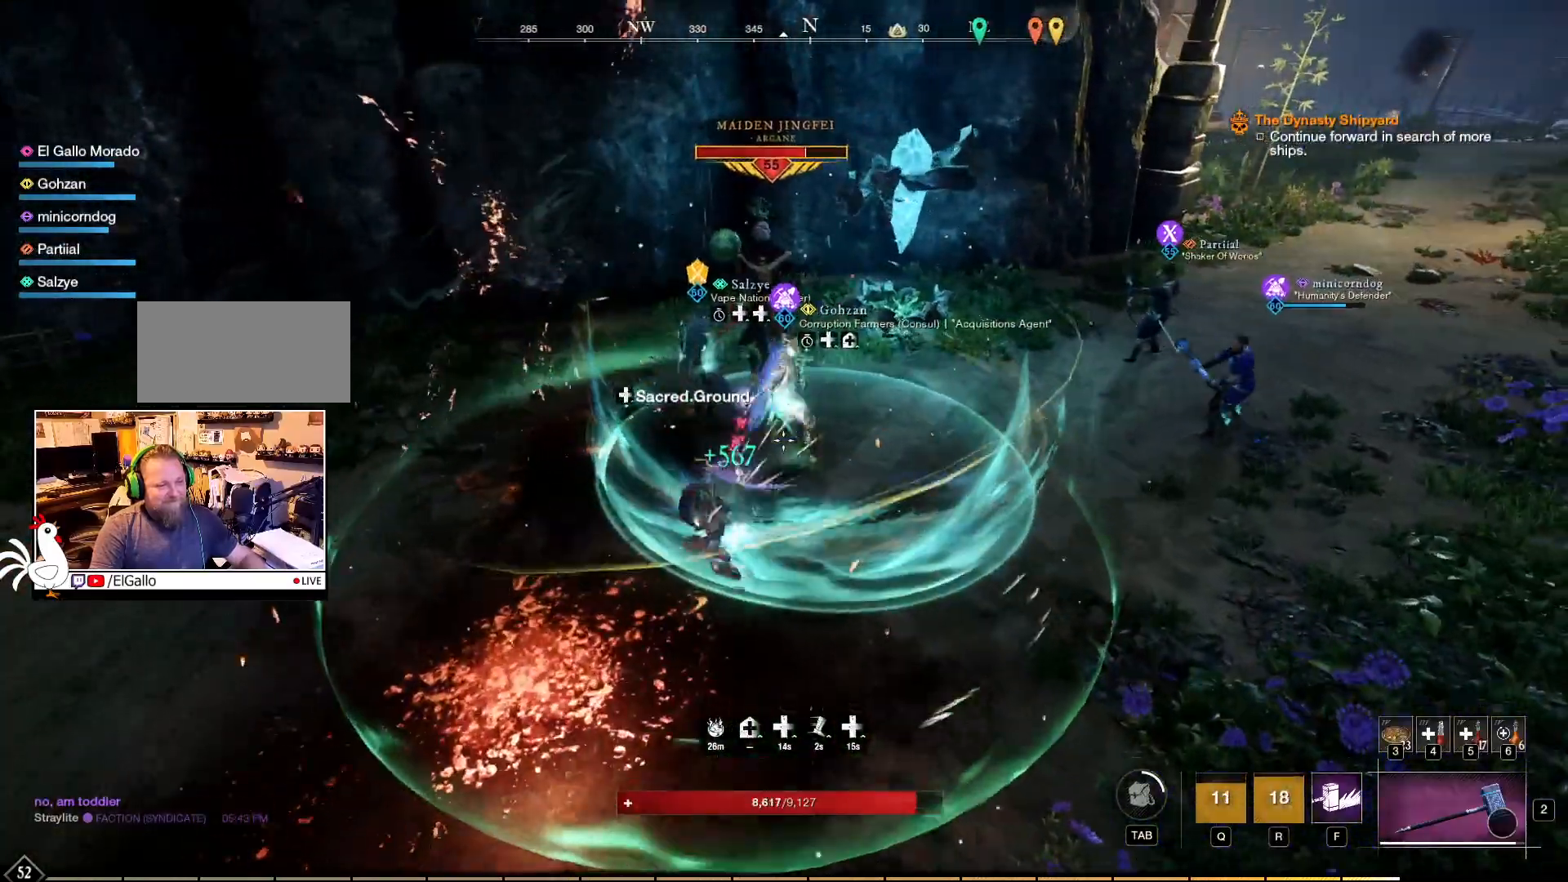
{"keys": ["w"], "mouse": ["right"], "events": [[383, "mouse_right", "down"]]}
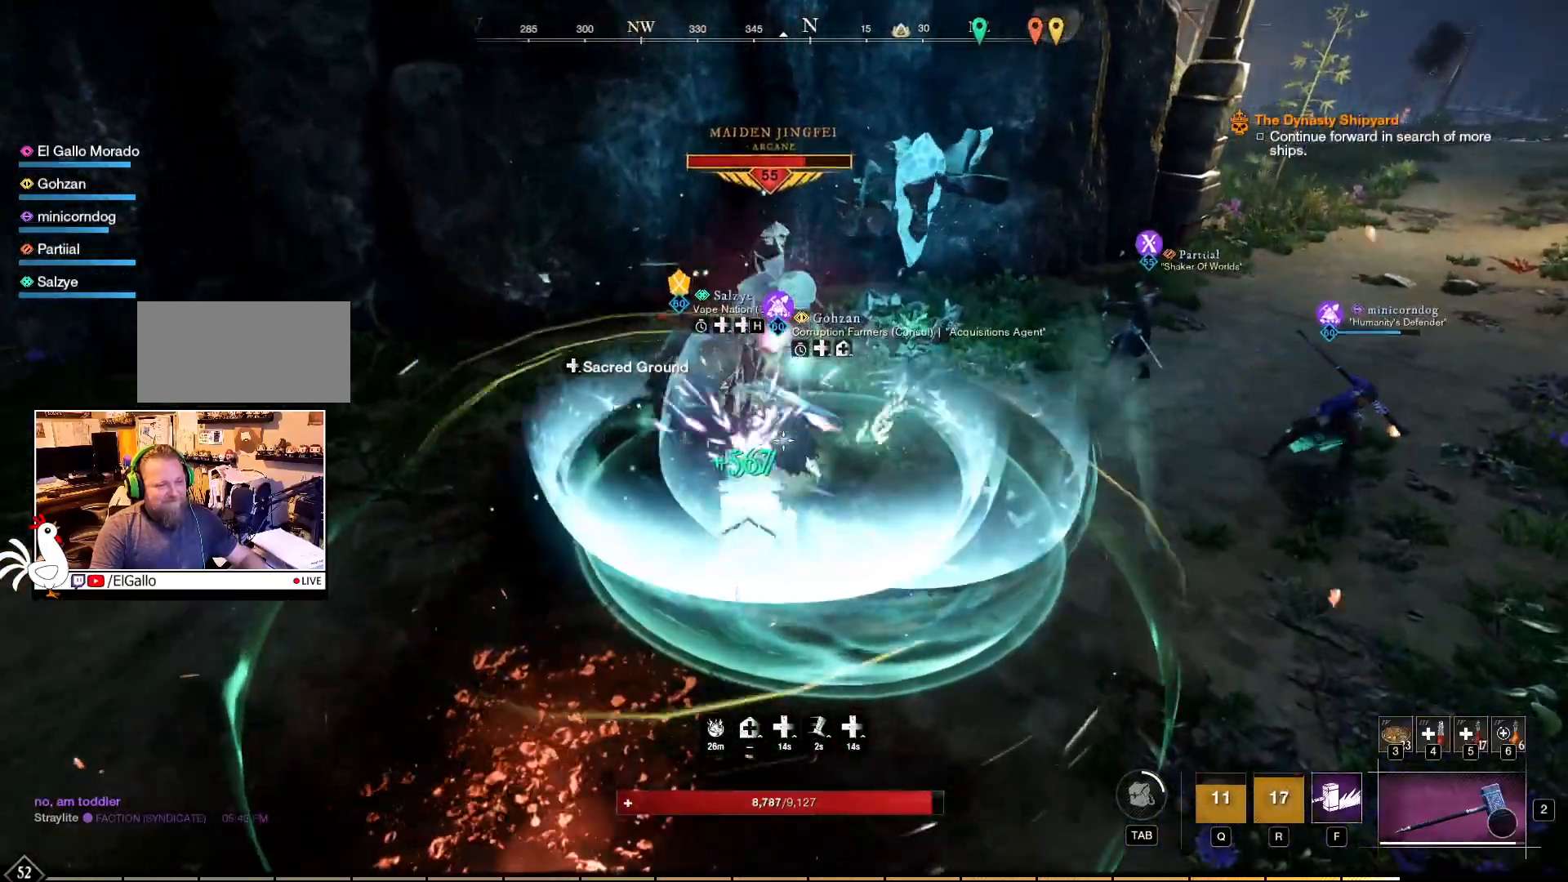
{"keys": ["w"], "mouse": ["right"], "events": [[83, "w", "up"], [433, "w", "down"]]}
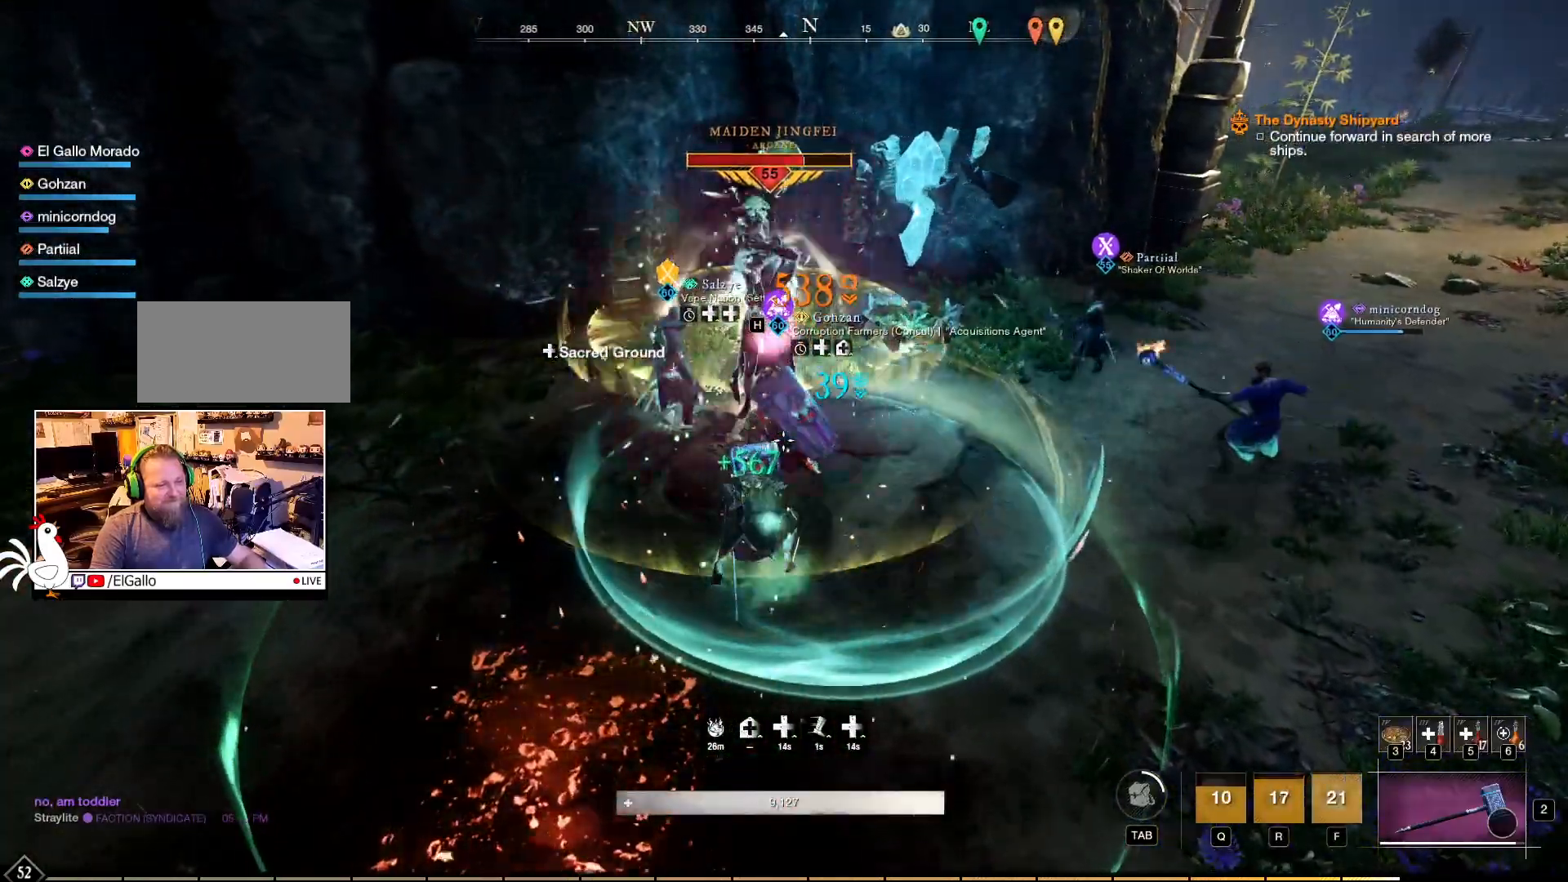
{"keys": ["w"], "mouse": ["left", "right"], "events": [[367, "mouse_left", "down"]]}
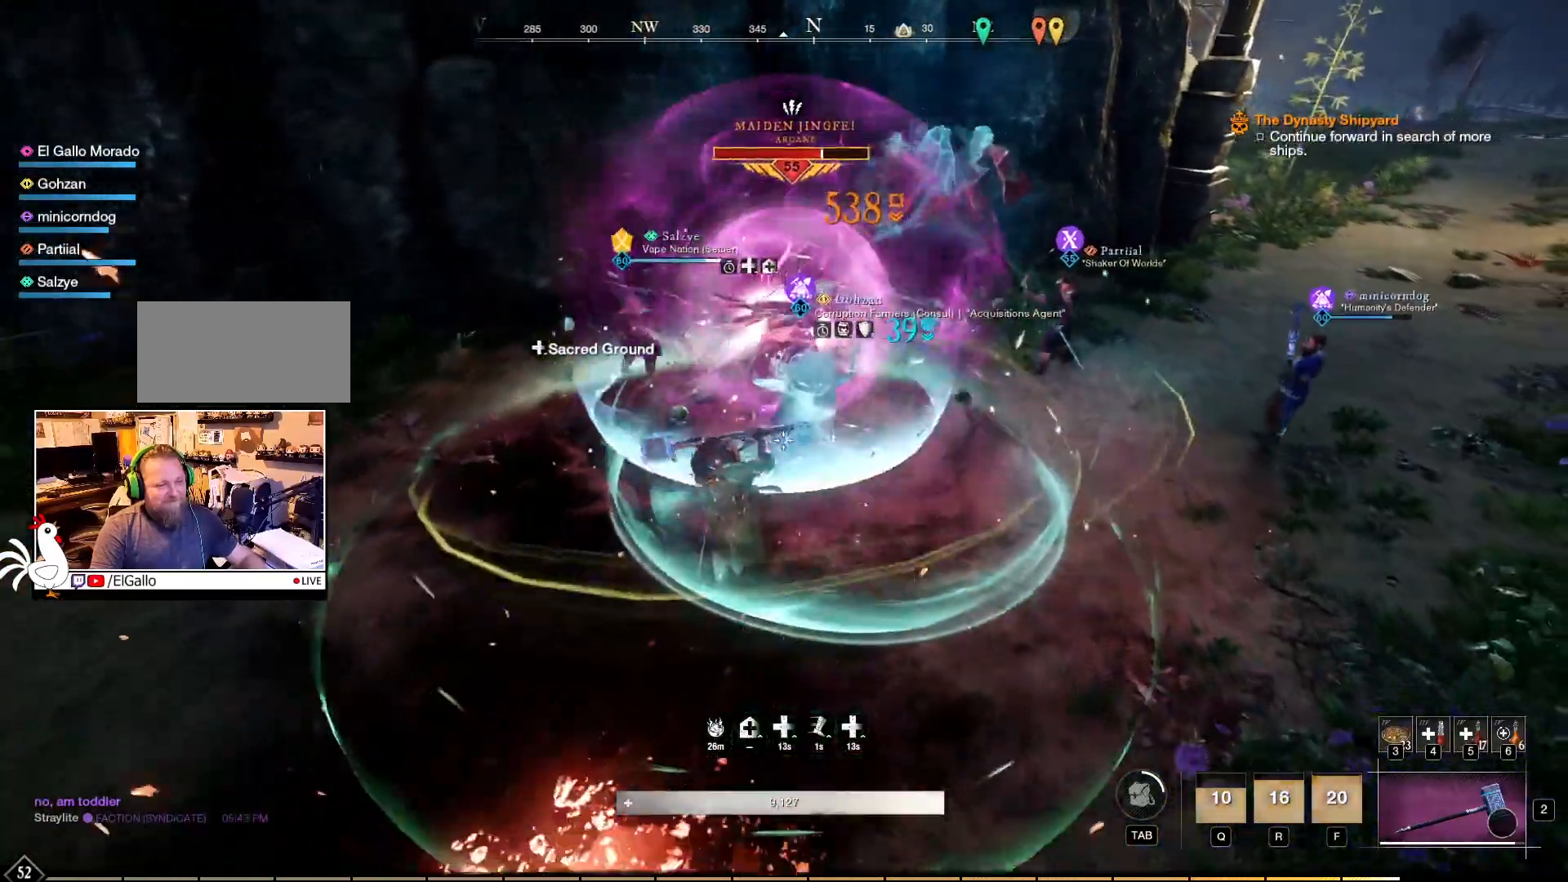
{"keys": ["w"], "mouse": [], "events": [[417, "mouse_left", "up"], [467, "mouse_right", "up"]]}
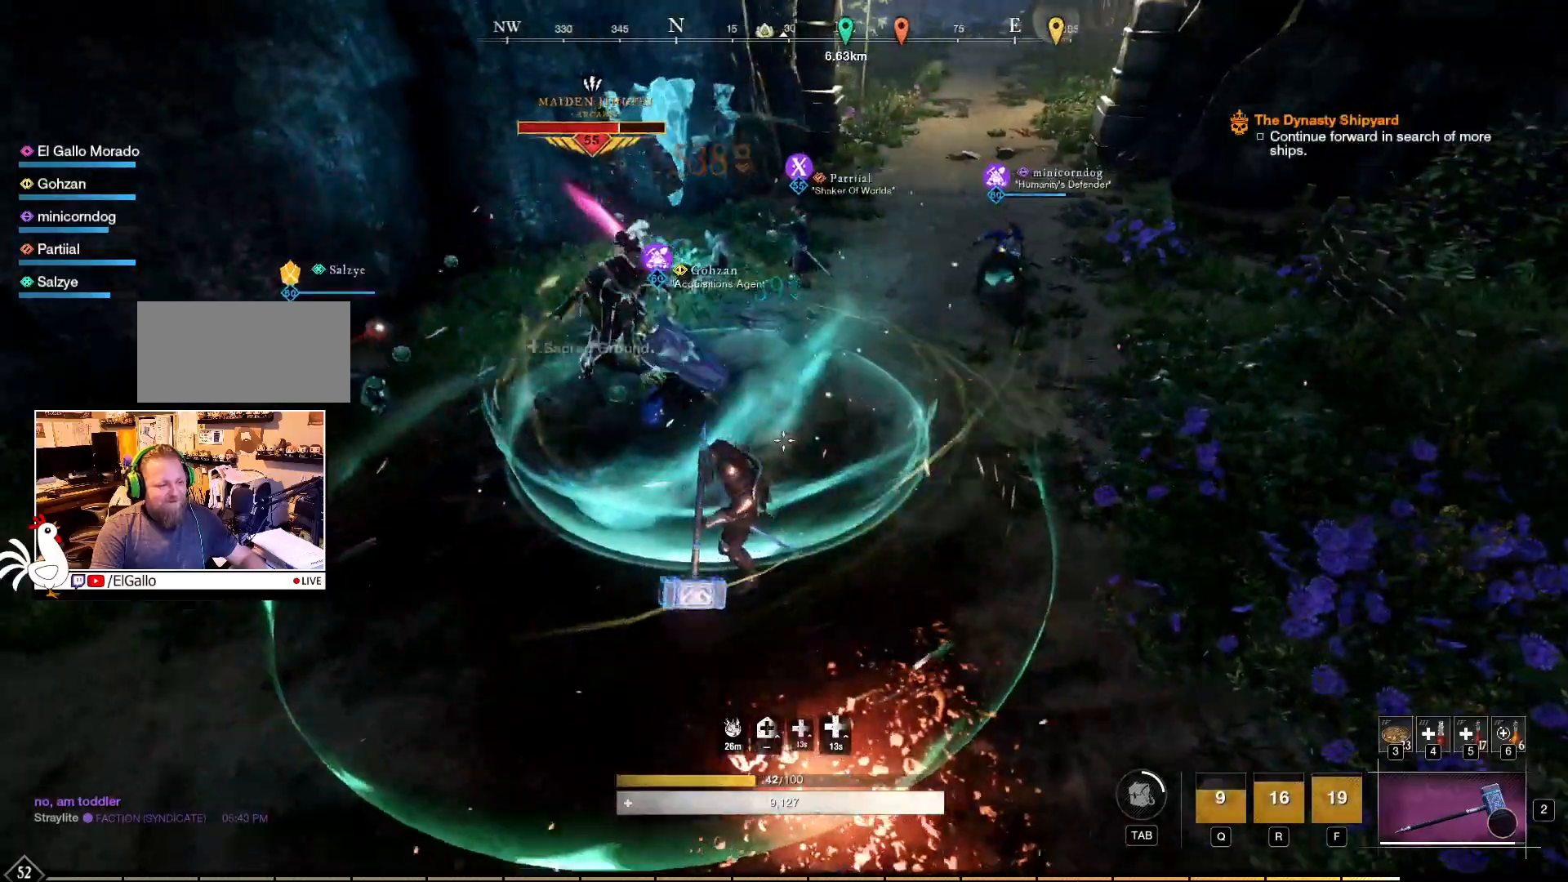
{"keys": ["w"], "mouse": ["left"], "events": [[350, "mouse_left", "down"]]}
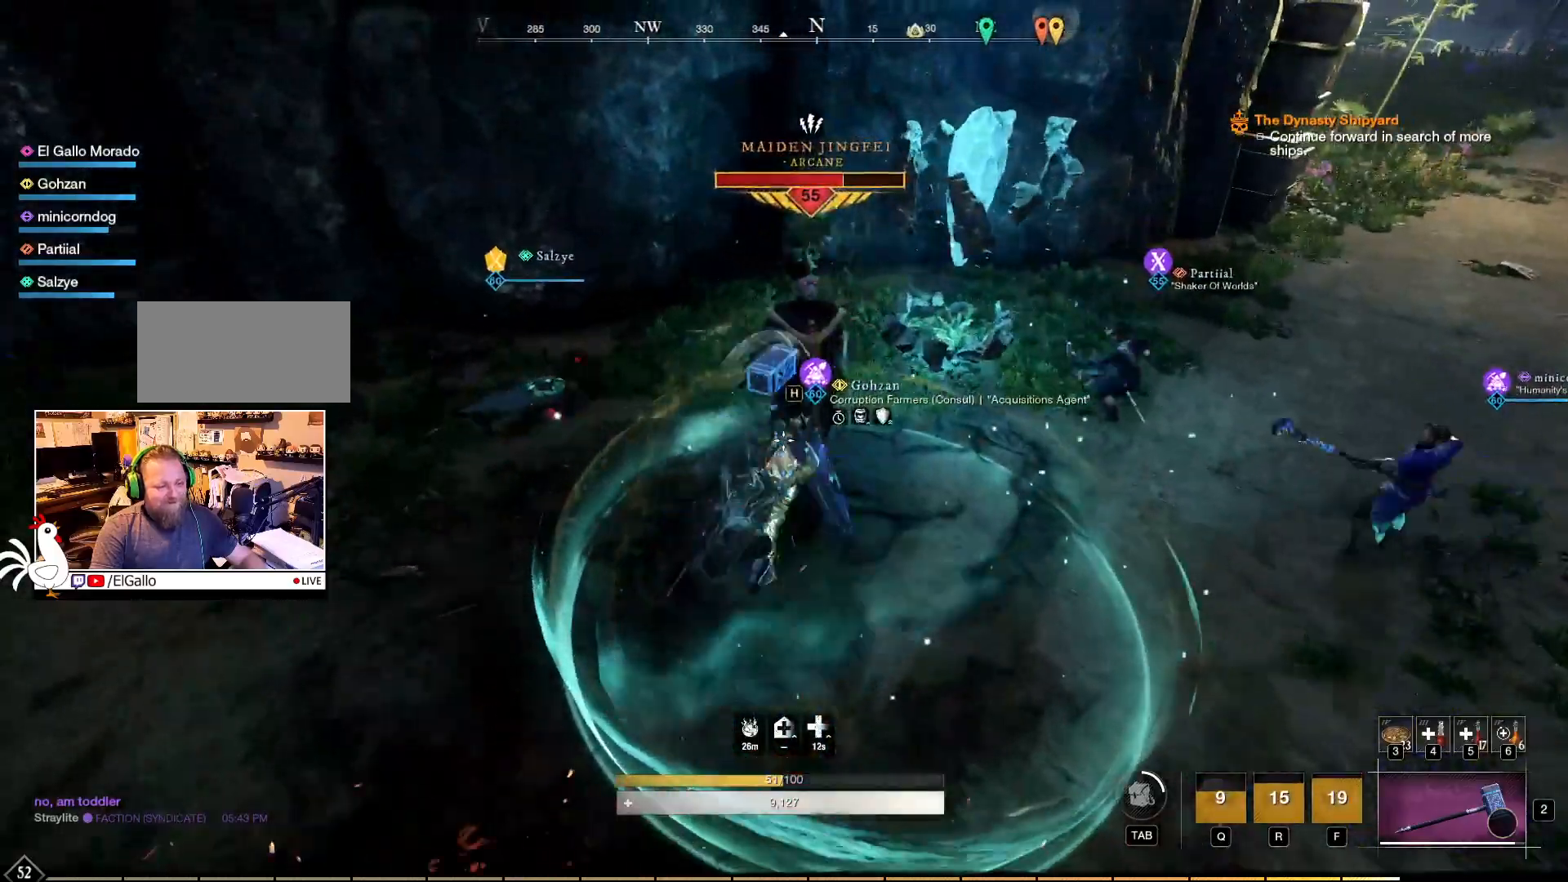
{"keys": ["w"], "mouse": ["left"], "events": [[167, "mouse_left", "up"], [267, "mouse_left", "down"], [367, "mouse_left", "up"], [450, "mouse_left", "down"]]}
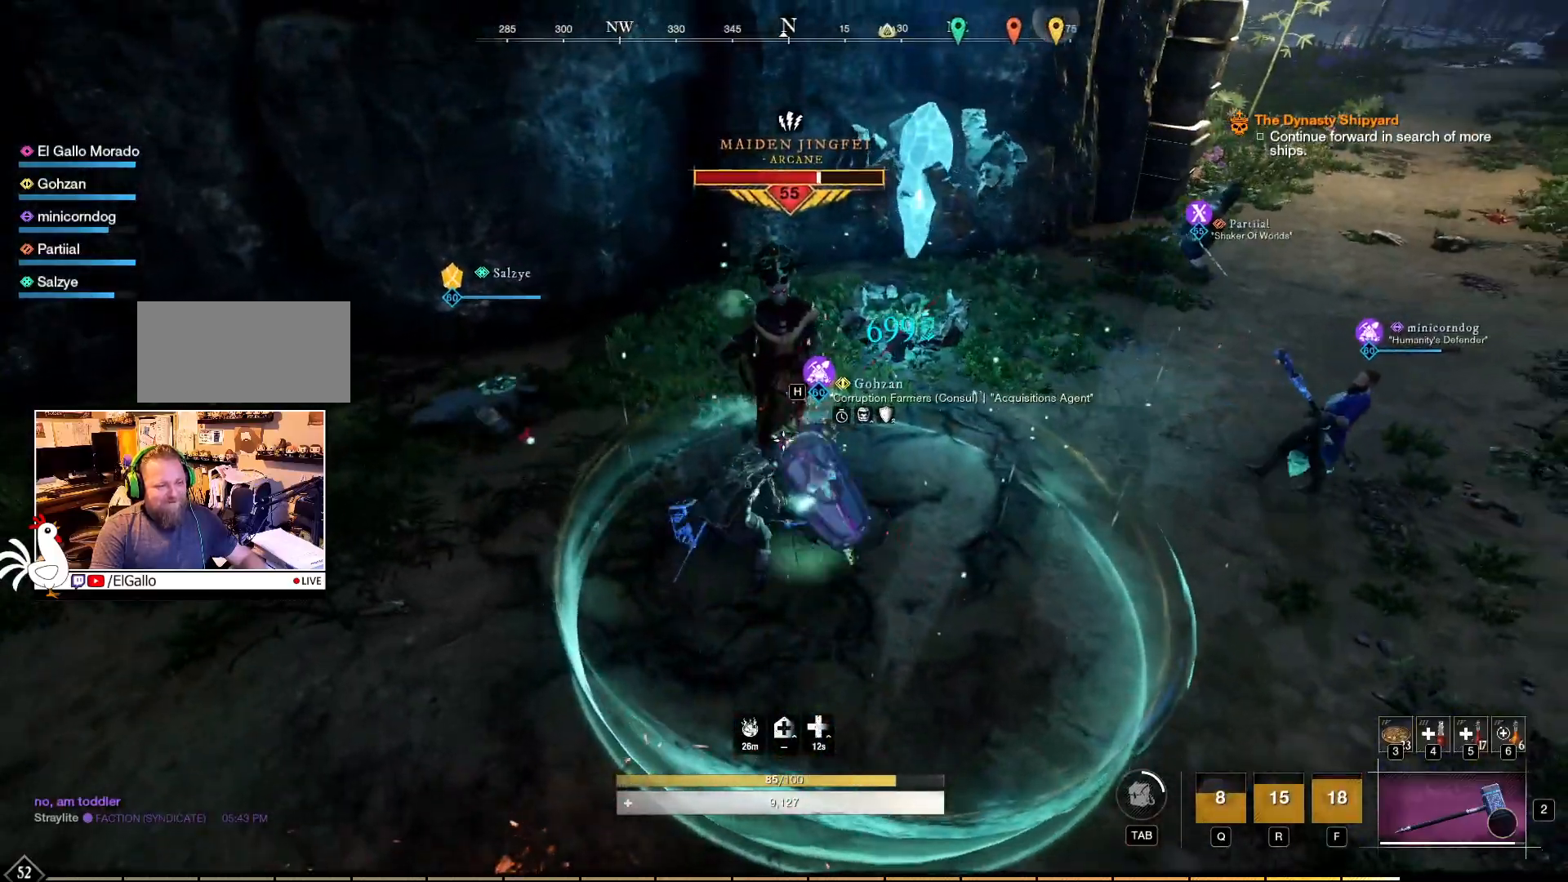
{"keys": [], "mouse": ["right"], "events": [[17, "mouse_left", "up"], [83, "mouse_right", "down"], [150, "w", "up"], [200, "mouse_left", "down"], [217, "a", "down"], [300, "mouse_left", "up"], [383, "mouse_left", "down"], [467, "a", "up"], [483, "mouse_left", "up"]]}
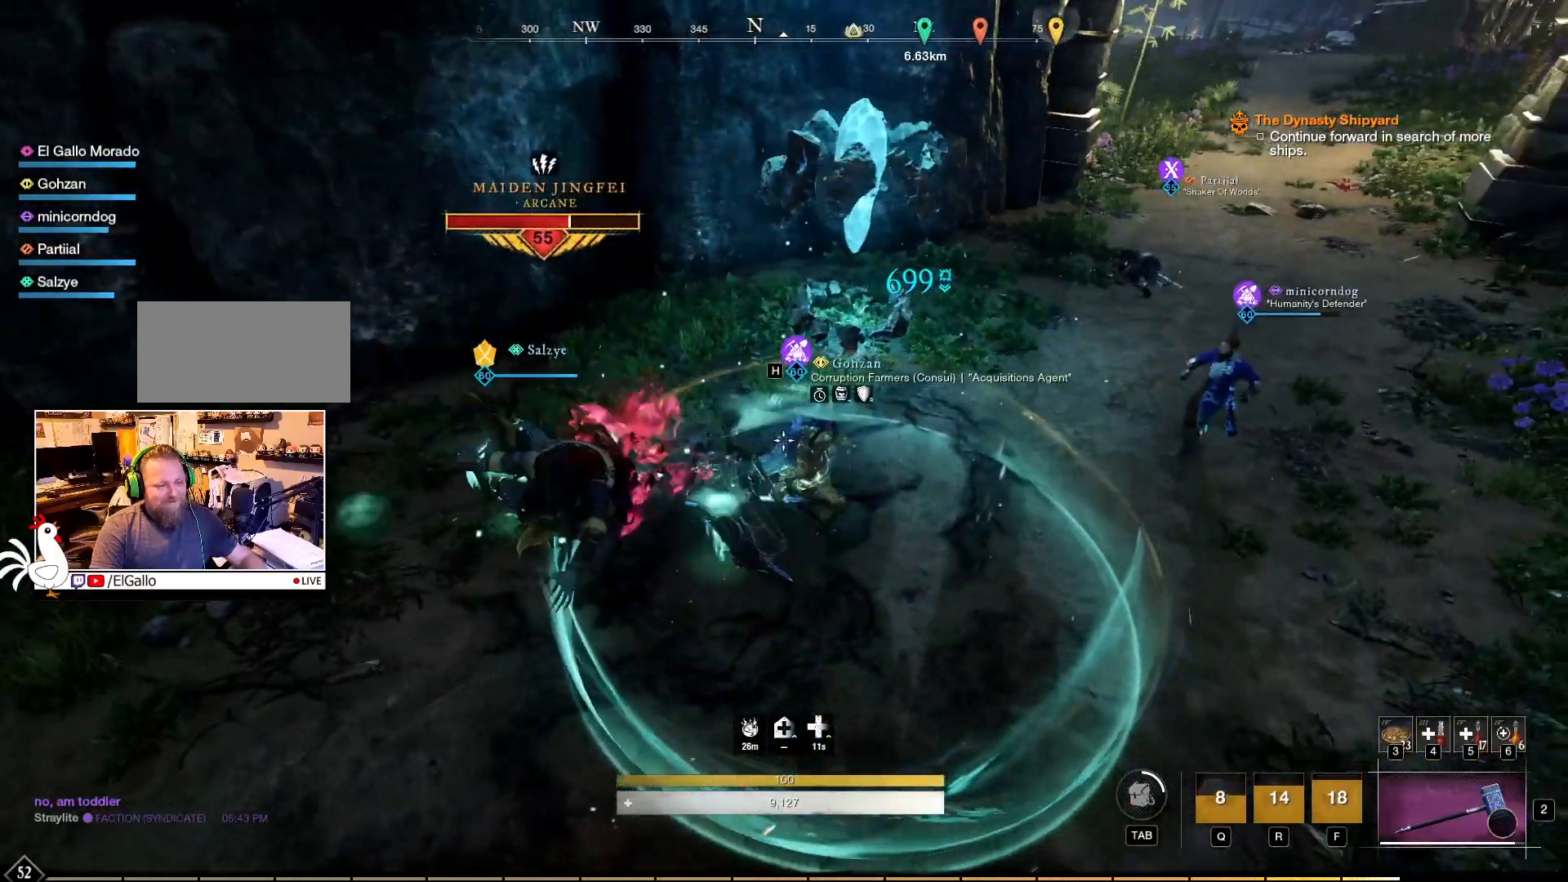
{"keys": [], "mouse": [], "events": [[67, "mouse_left", "down"], [167, "mouse_left", "up"], [250, "mouse_left", "down"], [350, "mouse_left", "up"], [367, "mouse_right", "up"]]}
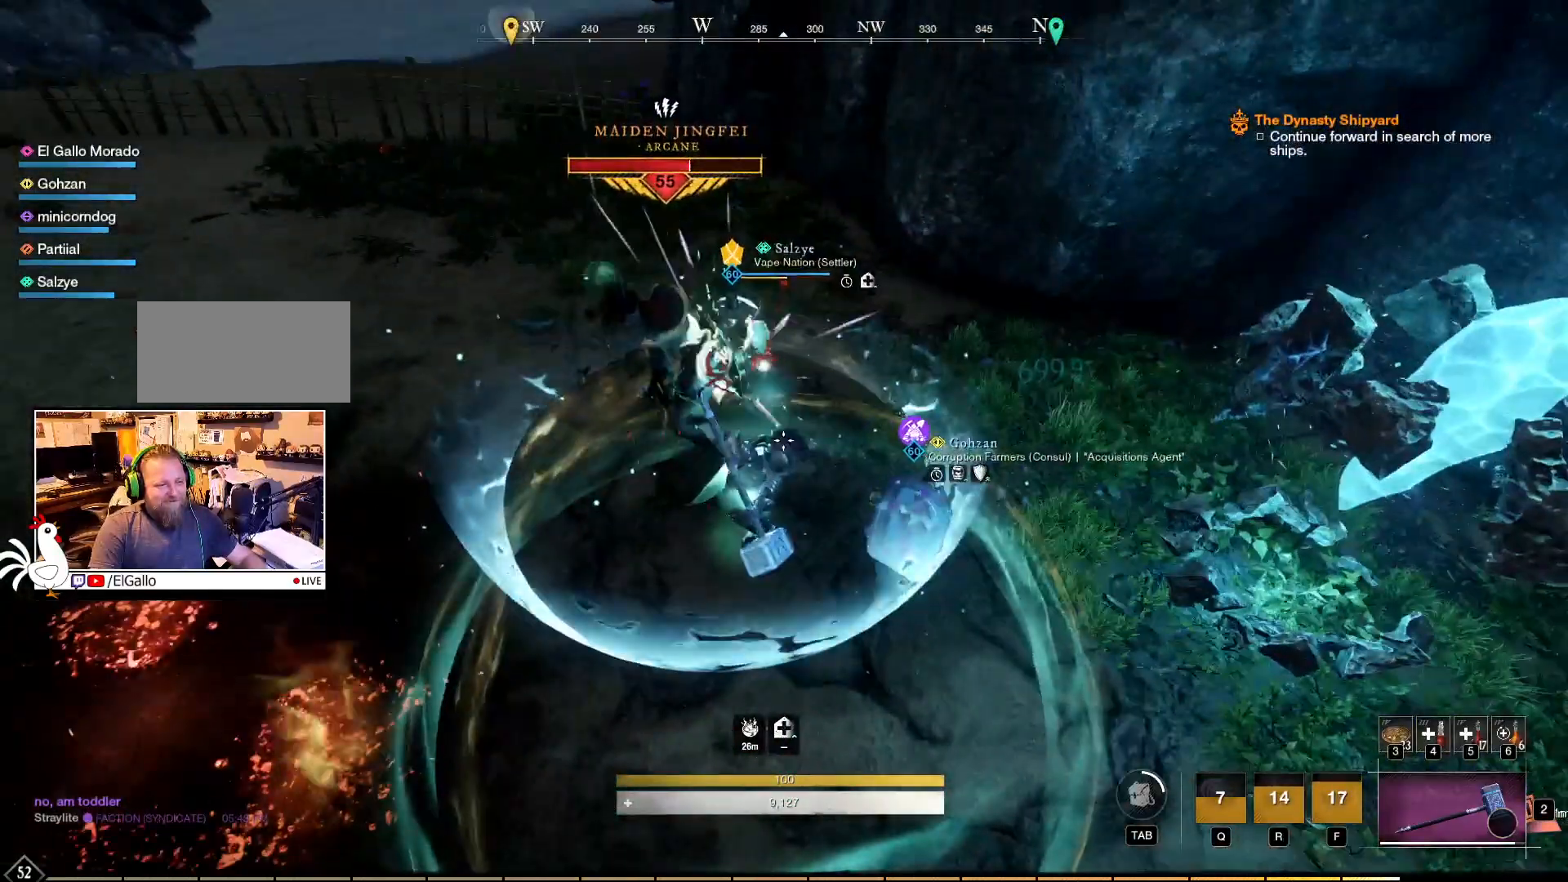
{"keys": [], "mouse": [], "events": [[233, "mouse_left", "down"], [333, "mouse_left", "up"], [417, "mouse_left", "down"], [500, "mouse_left", "up"]]}
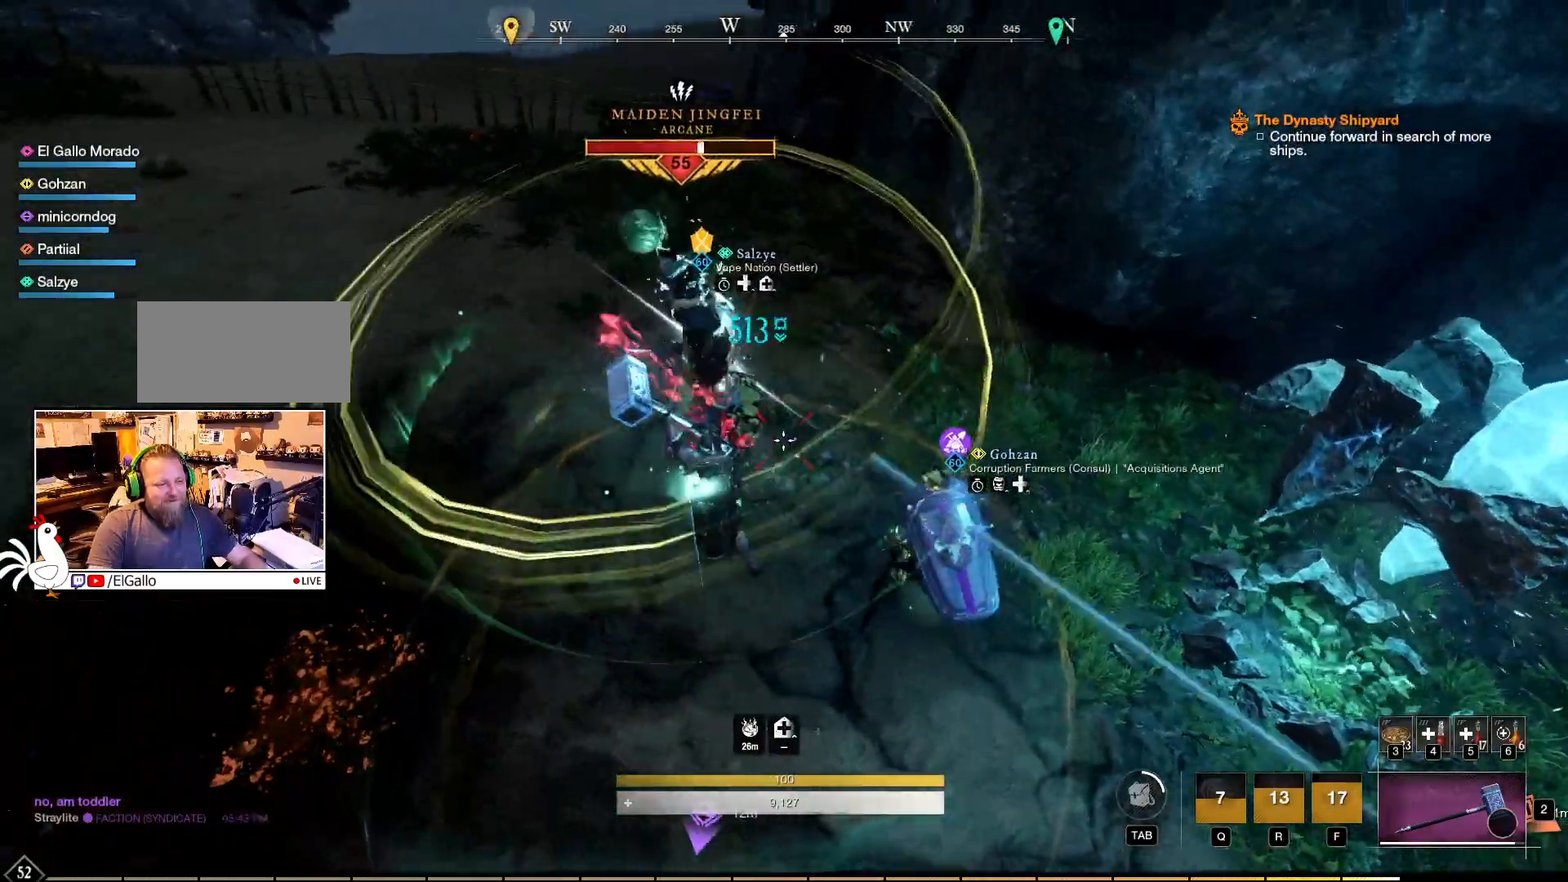
{"keys": [], "mouse": [], "events": [[83, "mouse_left", "down"], [150, "mouse_left", "up"], [233, "mouse_left", "down"], [317, "mouse_left", "up"], [400, "mouse_left", "down"], [500, "mouse_left", "up"]]}
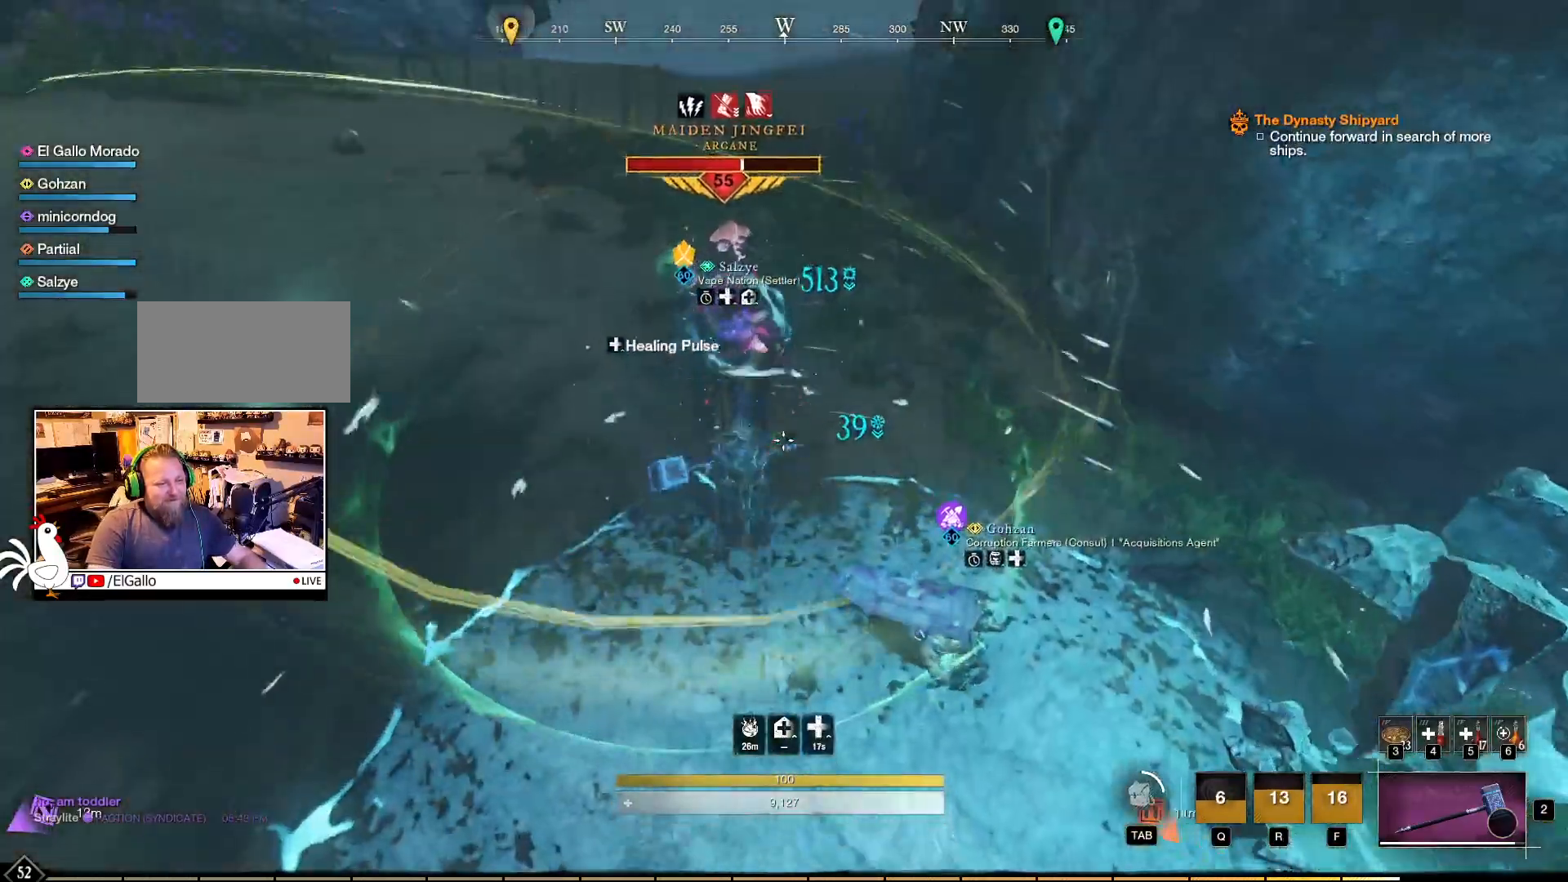
{"keys": [], "mouse": [], "events": [[67, "mouse_left", "down"], [150, "mouse_left", "up"], [233, "mouse_left", "down"], [317, "mouse_left", "up"], [383, "mouse_left", "down"], [483, "mouse_left", "up"]]}
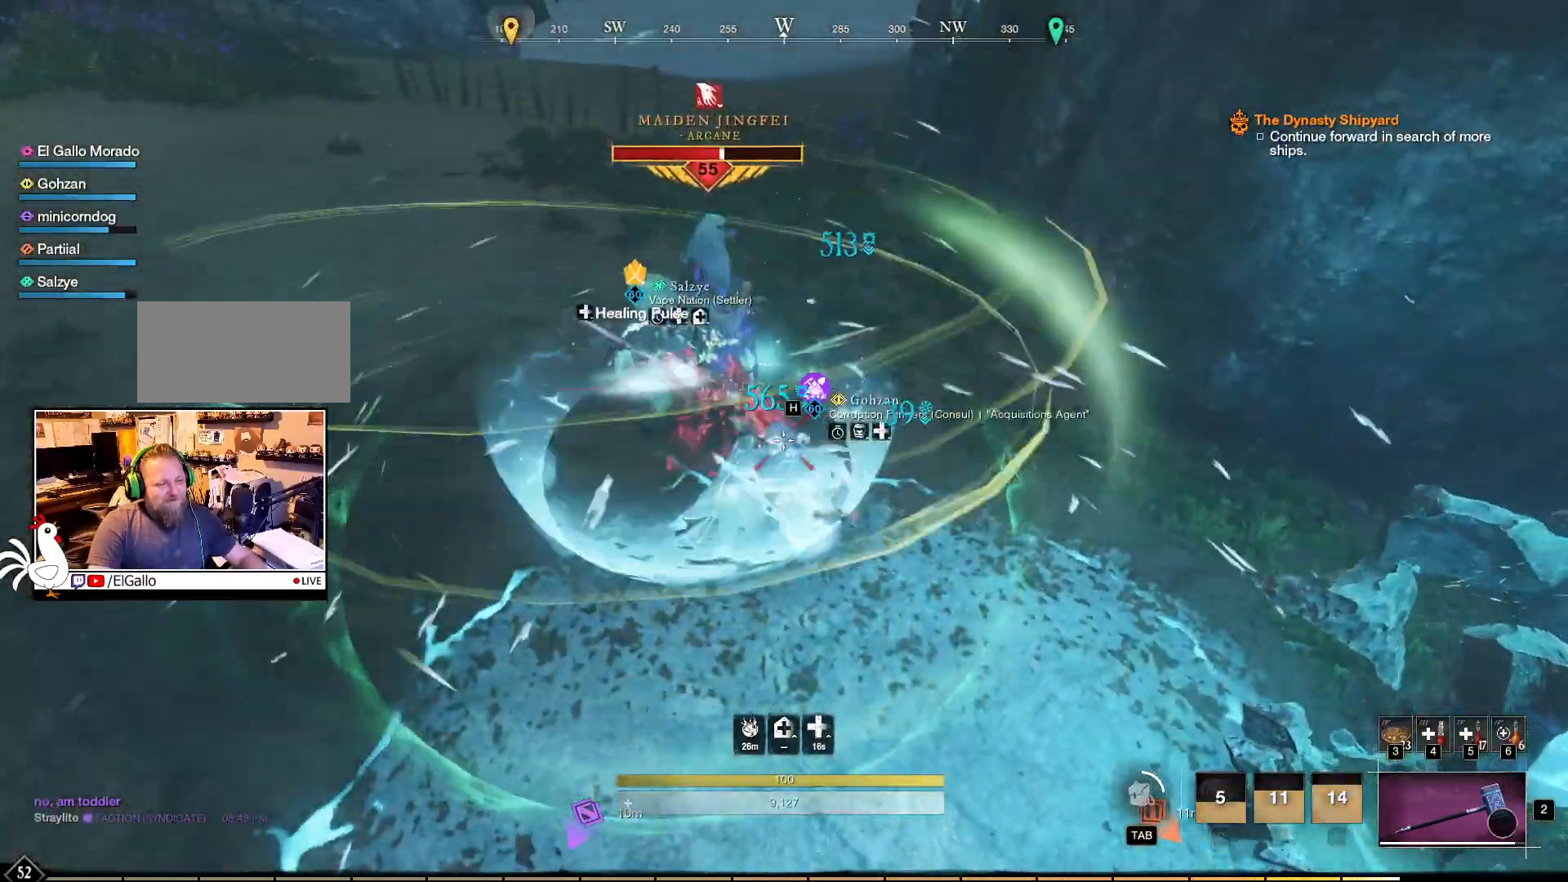
{"keys": [], "mouse": [], "events": [[50, "mouse_left", "down"], [150, "mouse_left", "up"], [250, "mouse_left", "down"], [333, "mouse_left", "up"], [417, "mouse_left", "down"], [500, "mouse_left", "up"]]}
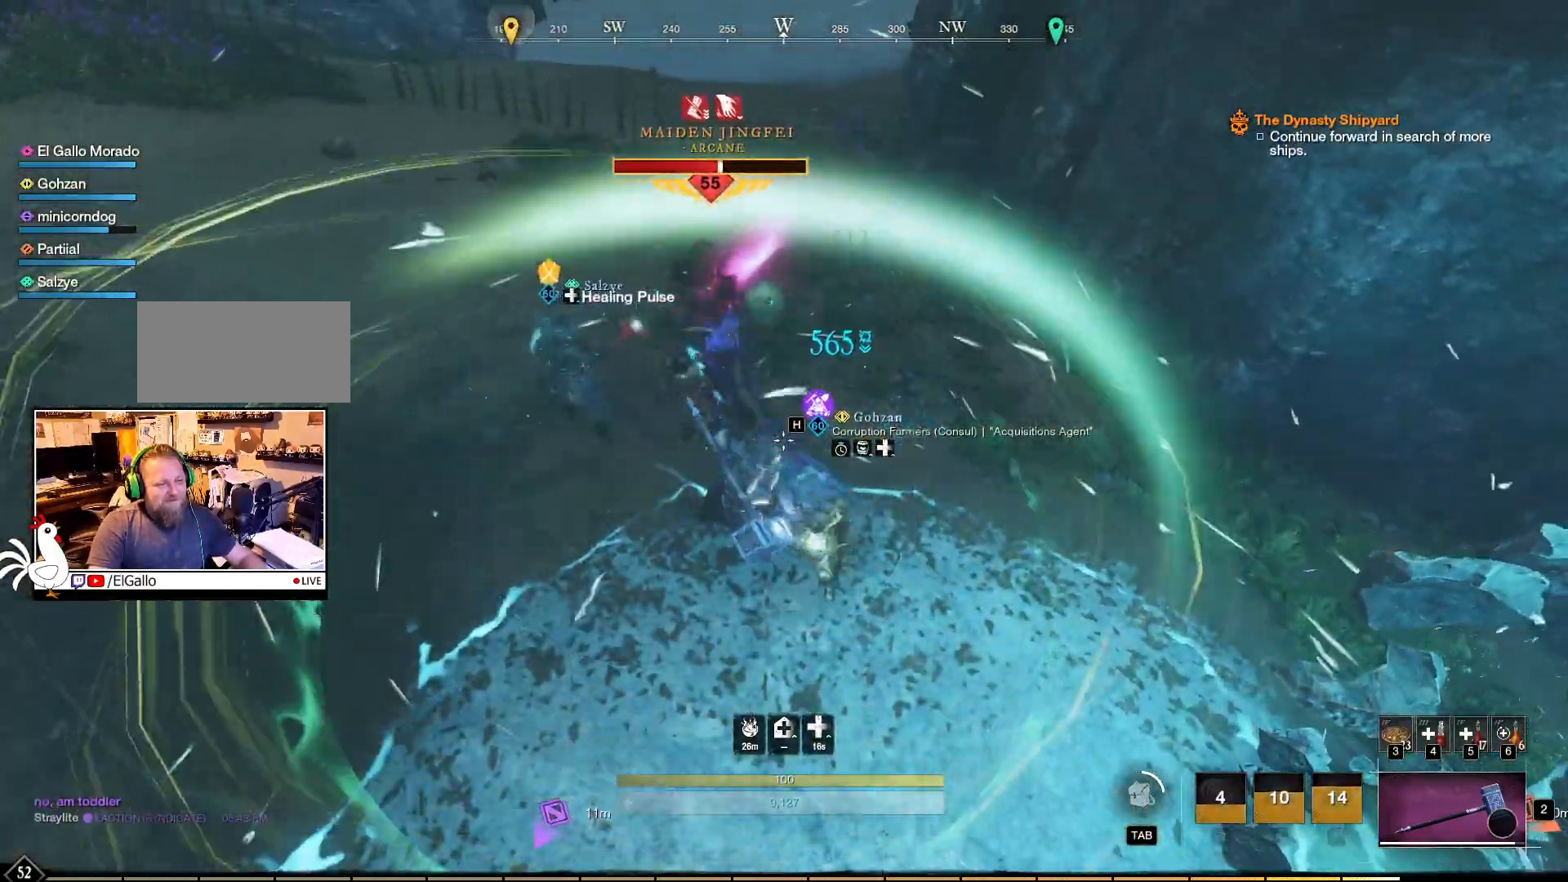
{"keys": [], "mouse": ["left"], "events": [[83, "mouse_left", "down"], [167, "mouse_left", "up"], [250, "mouse_left", "down"], [350, "mouse_left", "up"], [467, "mouse_left", "down"]]}